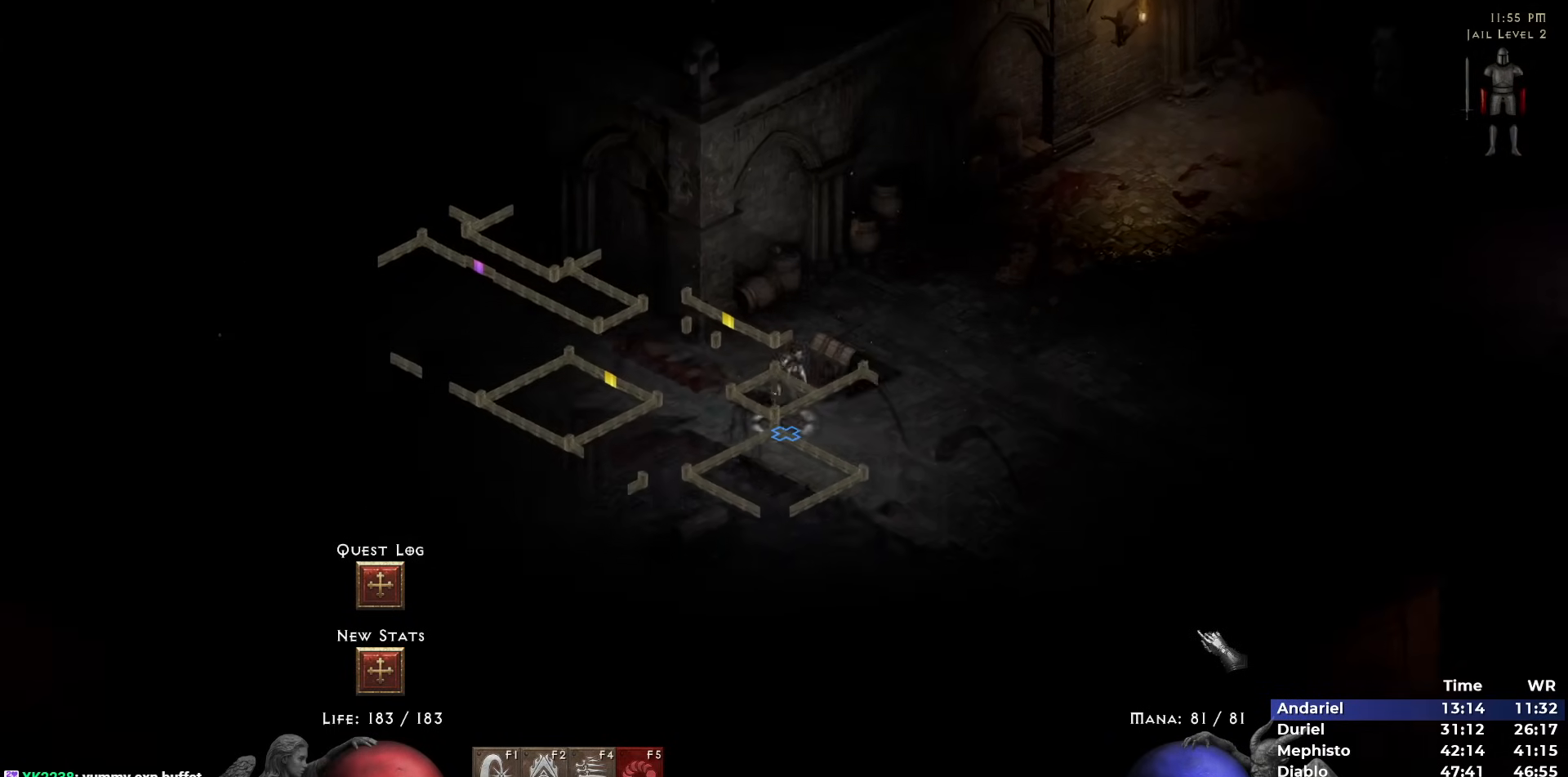
Gameplay with keyboard and mouse; each line is a JSON object with the keys and mouse buttons held at the frame after it. "events" lists presses ("down") and releases ("up") of "1", "2", "3", "4", "5", "b", "c", "ctrl", "escape", "h", "i", "n", "q", "r", "return", "shift", "space", "t", "tab", "v", "w", "y", "mouse_left" and "mouse_right" between this image and that frame as [ms after this image, input, new state], when the widget could be followed in between. "mouse_left", "mouse_right" = the "left", "right" buttons of the "mouse" list. No other keys are recorded. Mouse movement is not recorded.
{"keys": [], "mouse": ["left"], "events": [[117, "mouse_left", "up"], [167, "mouse_left", "down"], [300, "mouse_left", "up"], [400, "mouse_left", "down"]]}
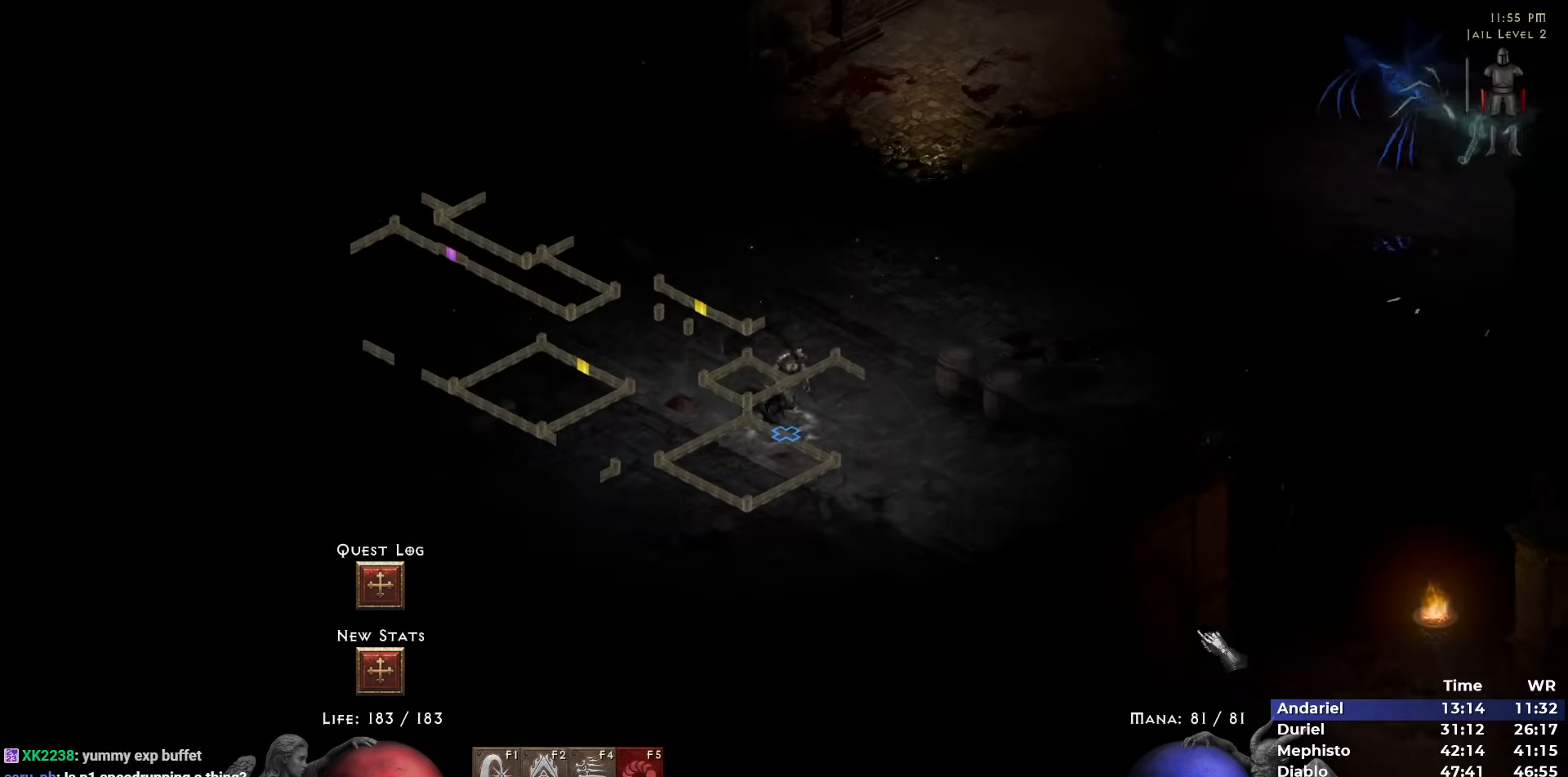
{"keys": [], "mouse": [], "events": [[33, "mouse_left", "up"], [83, "mouse_left", "down"], [183, "mouse_left", "up"], [267, "mouse_left", "down"], [417, "mouse_left", "up"]]}
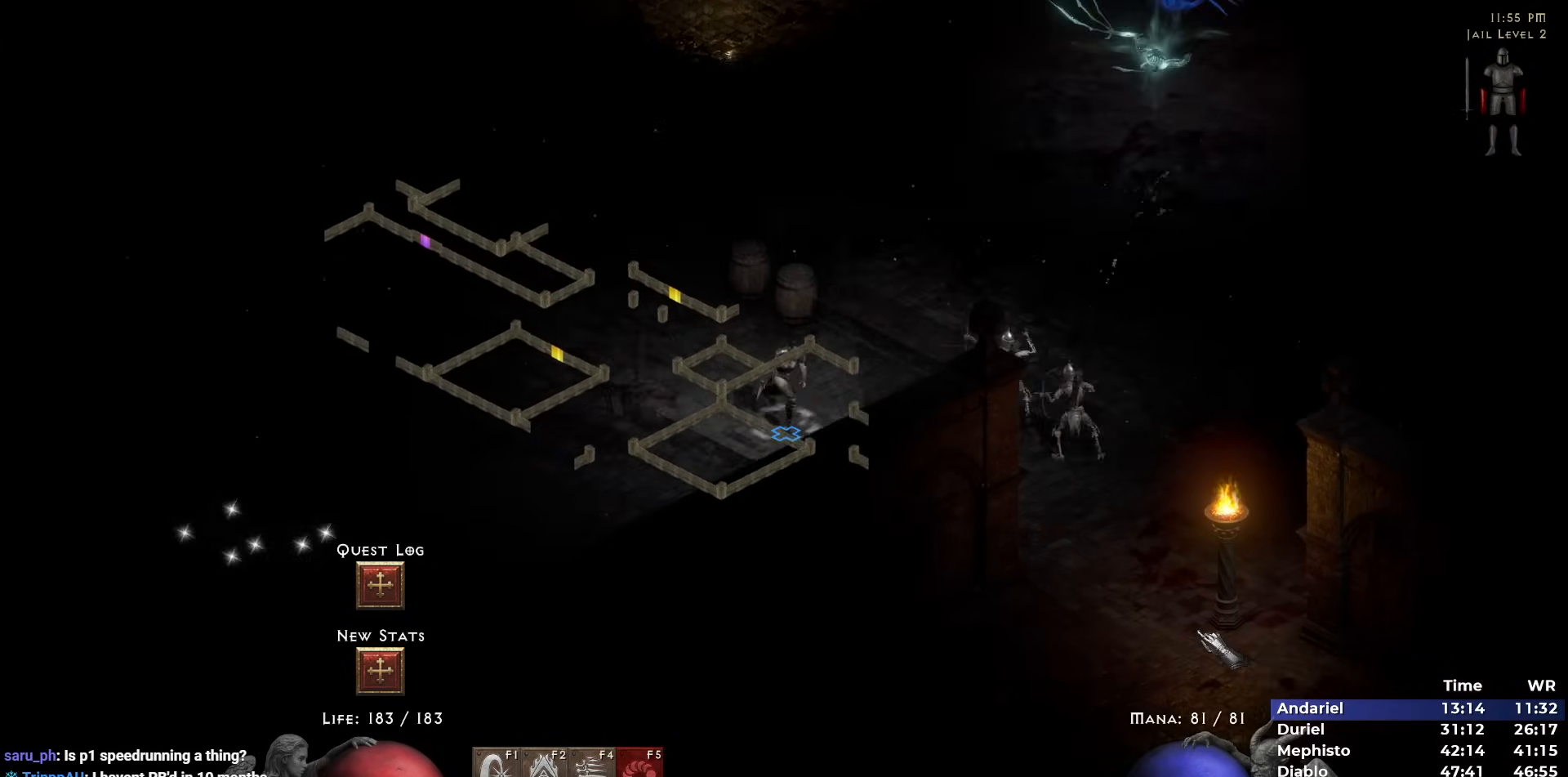
{"keys": [], "mouse": ["left"], "events": [[17, "mouse_left", "down"], [100, "mouse_left", "up"], [200, "mouse_left", "down"], [333, "mouse_left", "up"], [383, "mouse_left", "down"]]}
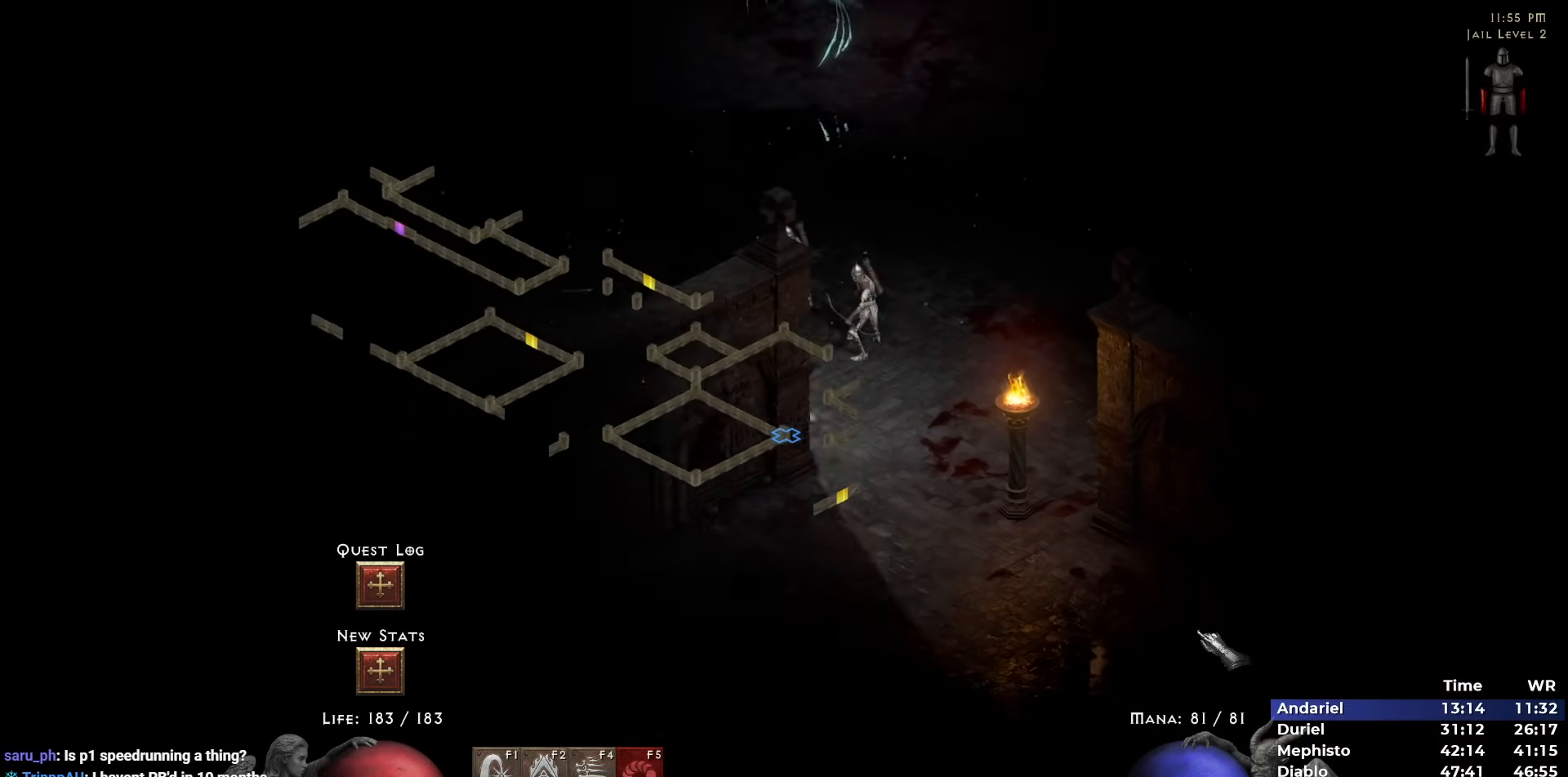
{"keys": [], "mouse": [], "events": [[17, "mouse_left", "up"], [117, "mouse_left", "down"], [217, "mouse_left", "up"], [350, "mouse_left", "down"], [433, "mouse_left", "up"]]}
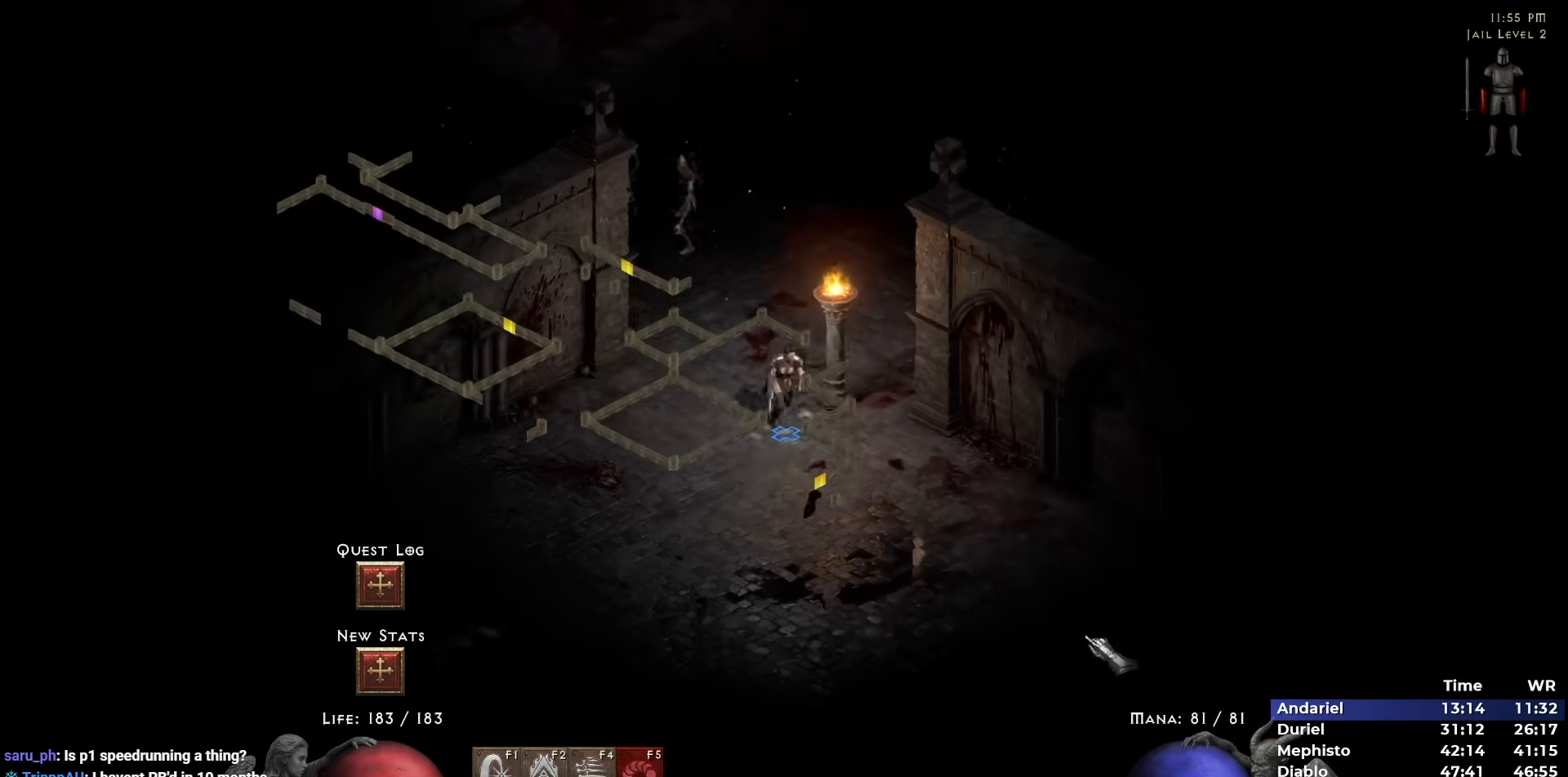
{"keys": [], "mouse": ["left"], "events": [[33, "mouse_left", "down"], [183, "mouse_left", "up"], [267, "mouse_left", "down"], [367, "mouse_left", "up"], [500, "mouse_left", "down"]]}
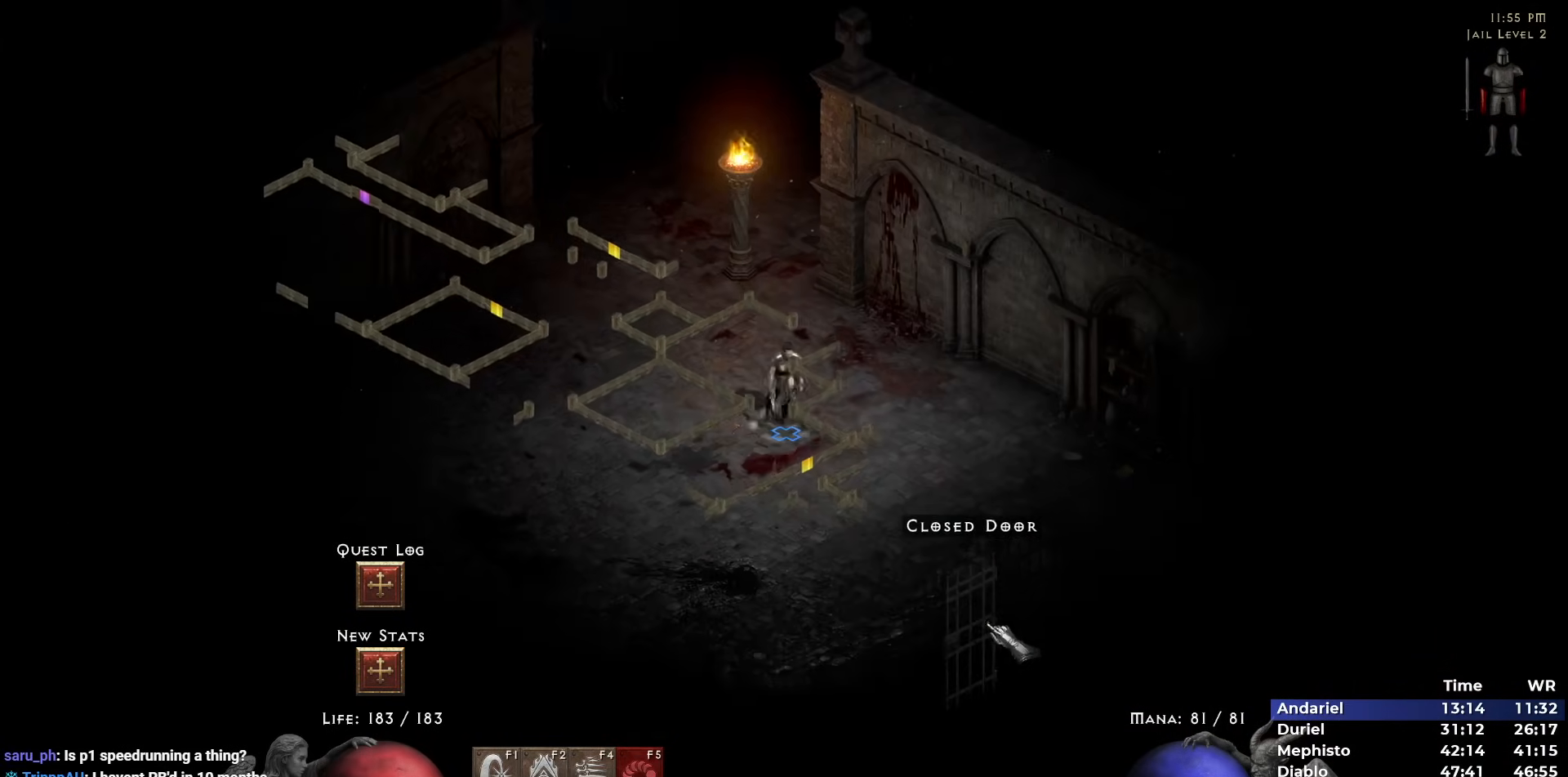
{"keys": [], "mouse": [], "events": [[100, "mouse_left", "up"]]}
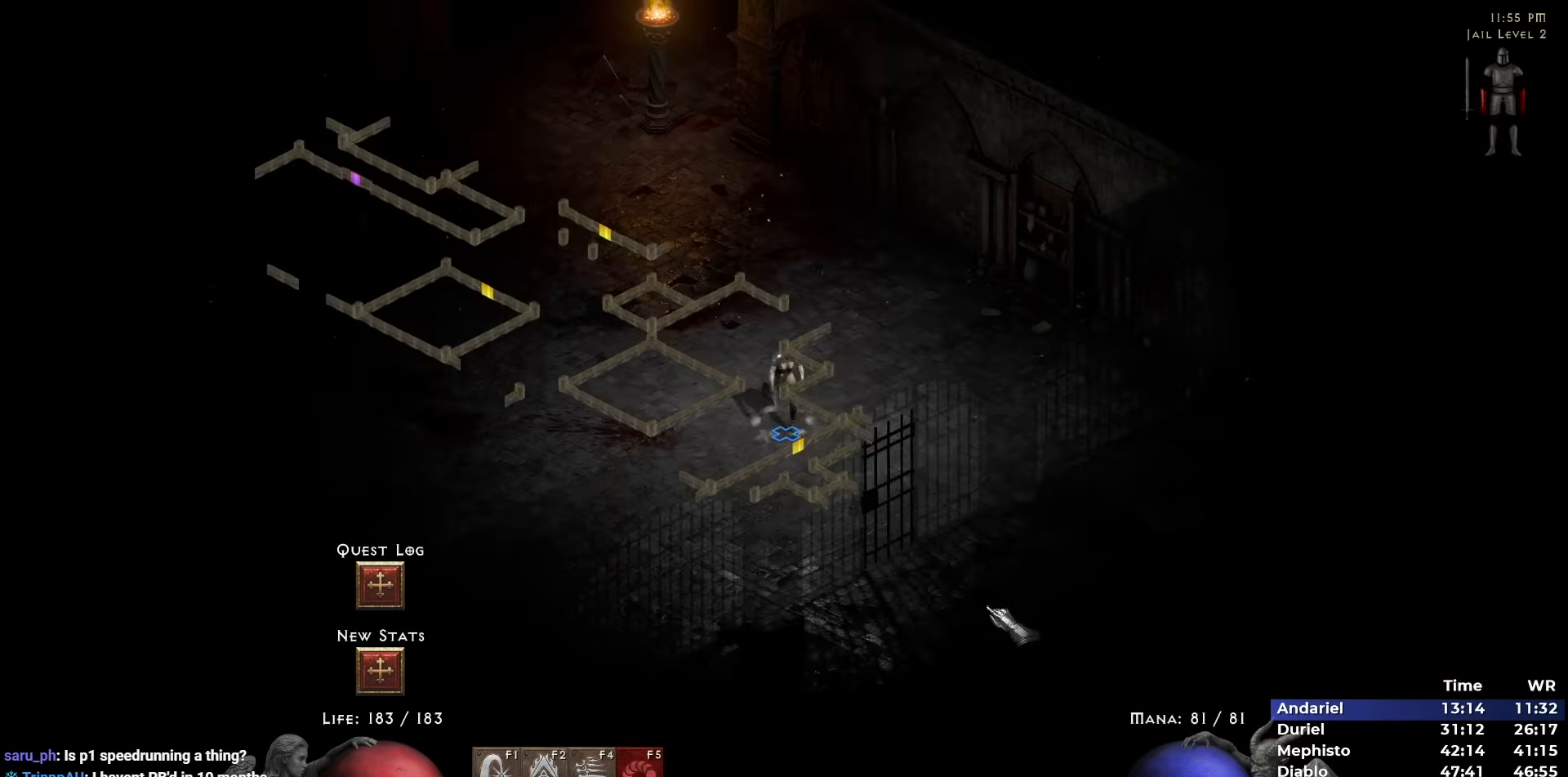
{"keys": ["5"], "mouse": [], "events": [[483, "5", "down"]]}
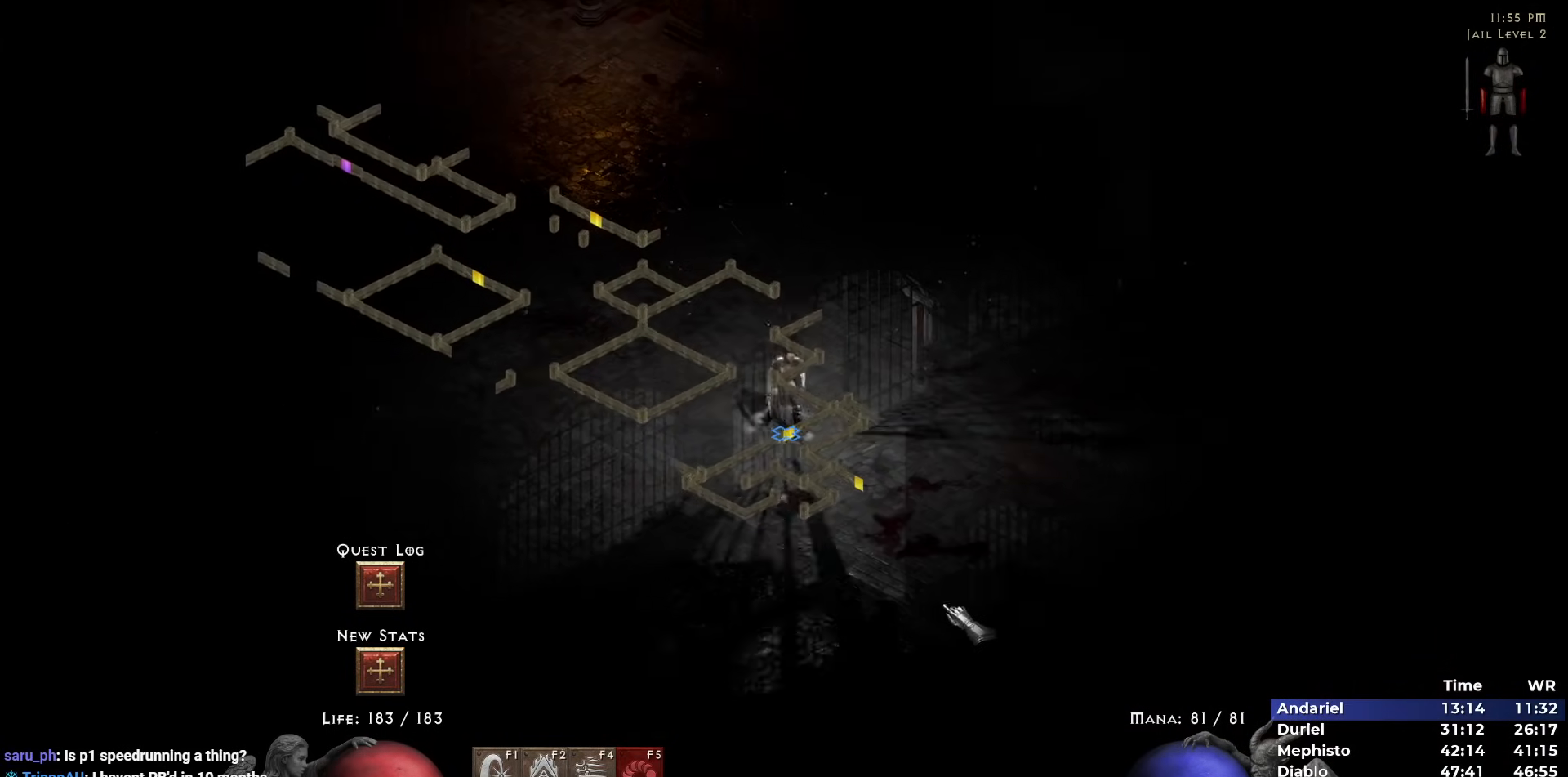
{"keys": [], "mouse": ["left"], "events": [[83, "5", "up"], [133, "5", "down"], [217, "5", "up"], [317, "mouse_left", "down"], [367, "mouse_left", "up"], [450, "mouse_left", "down"]]}
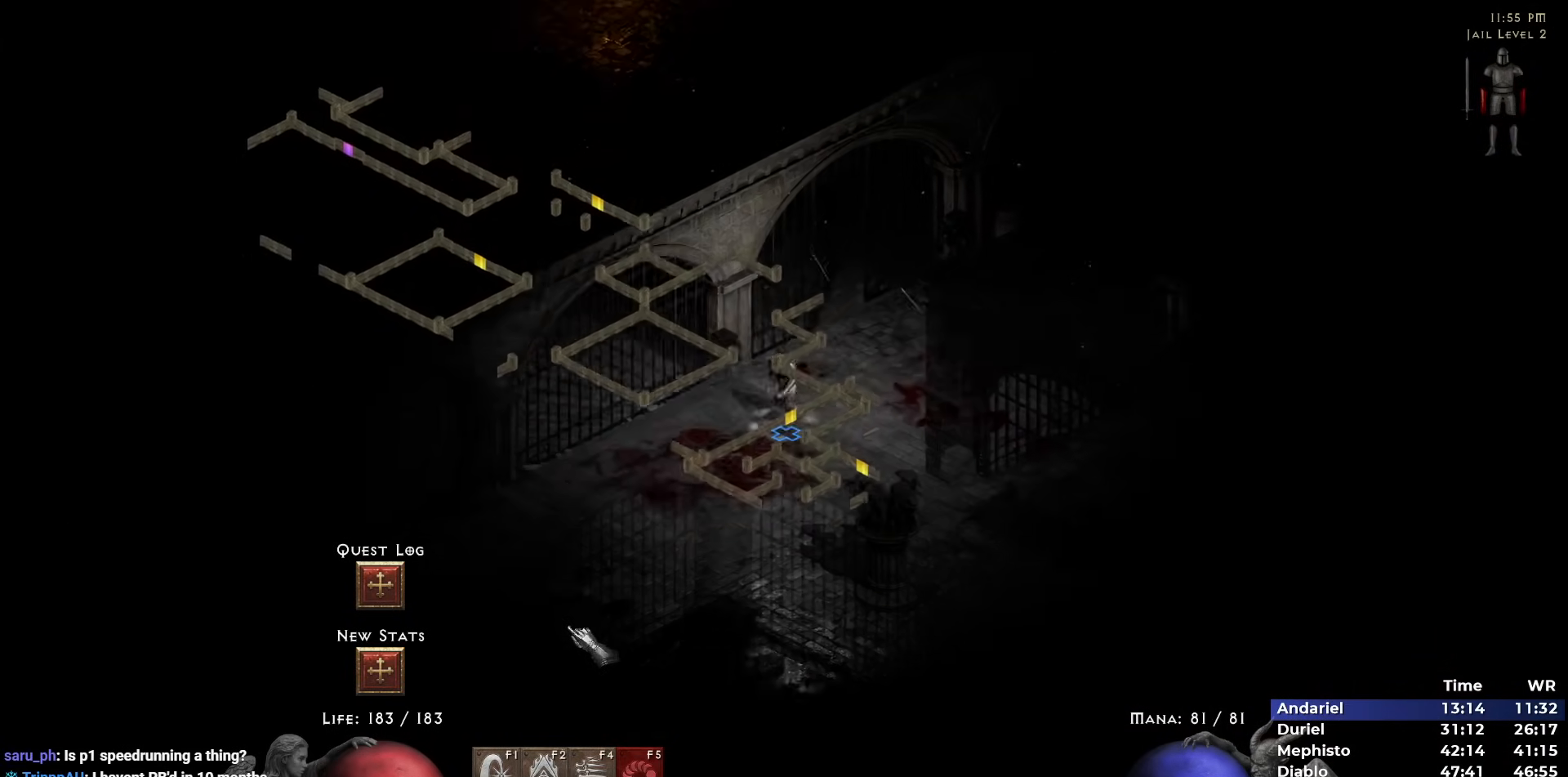
{"keys": [], "mouse": [], "events": [[50, "mouse_left", "up"], [150, "mouse_left", "down"], [233, "mouse_left", "up"], [333, "mouse_left", "down"], [467, "mouse_left", "up"]]}
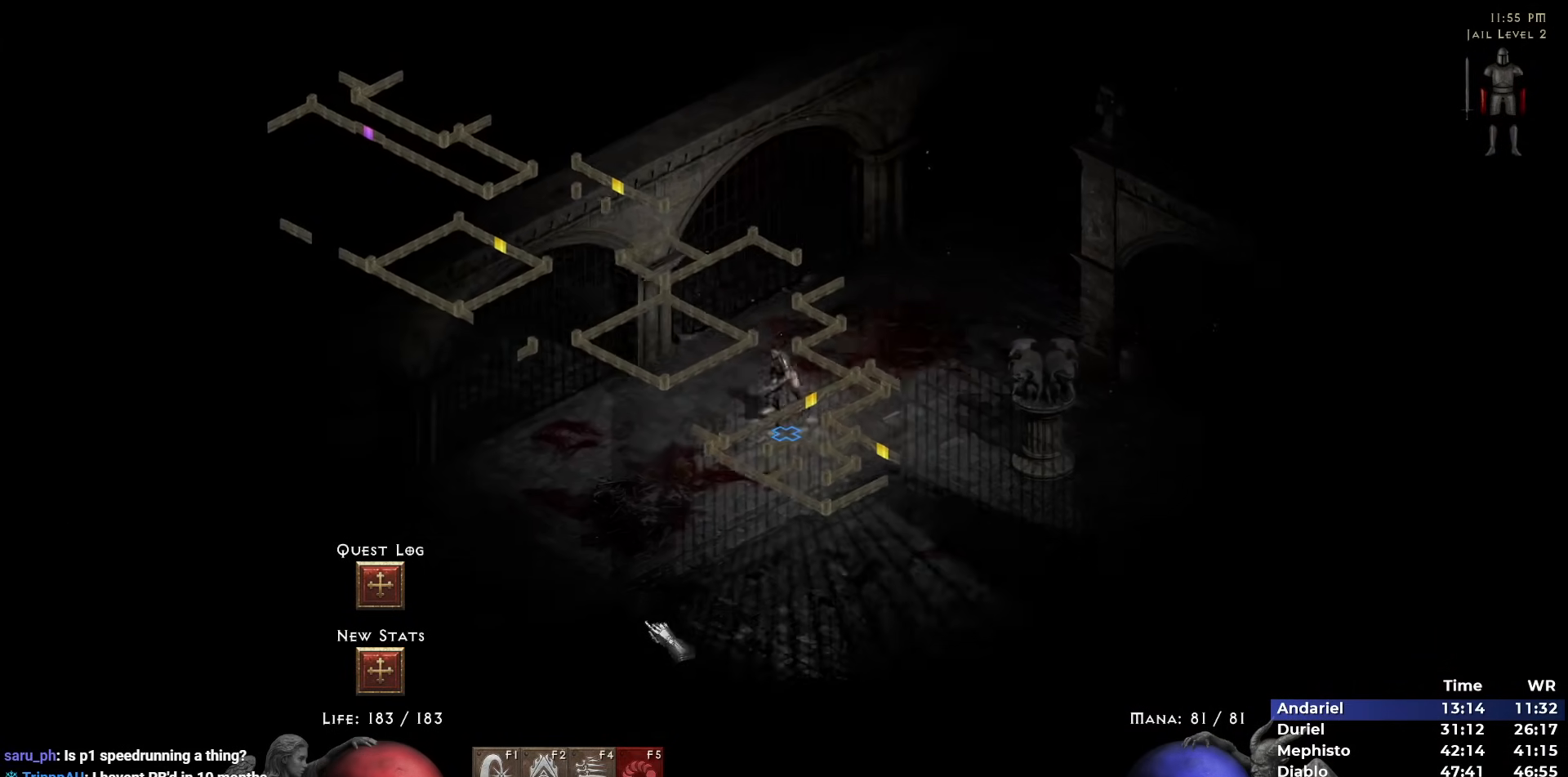
{"keys": [], "mouse": ["left"], "events": [[67, "mouse_left", "down"], [167, "mouse_left", "up"], [250, "mouse_left", "down"], [350, "mouse_left", "up"], [433, "mouse_left", "down"]]}
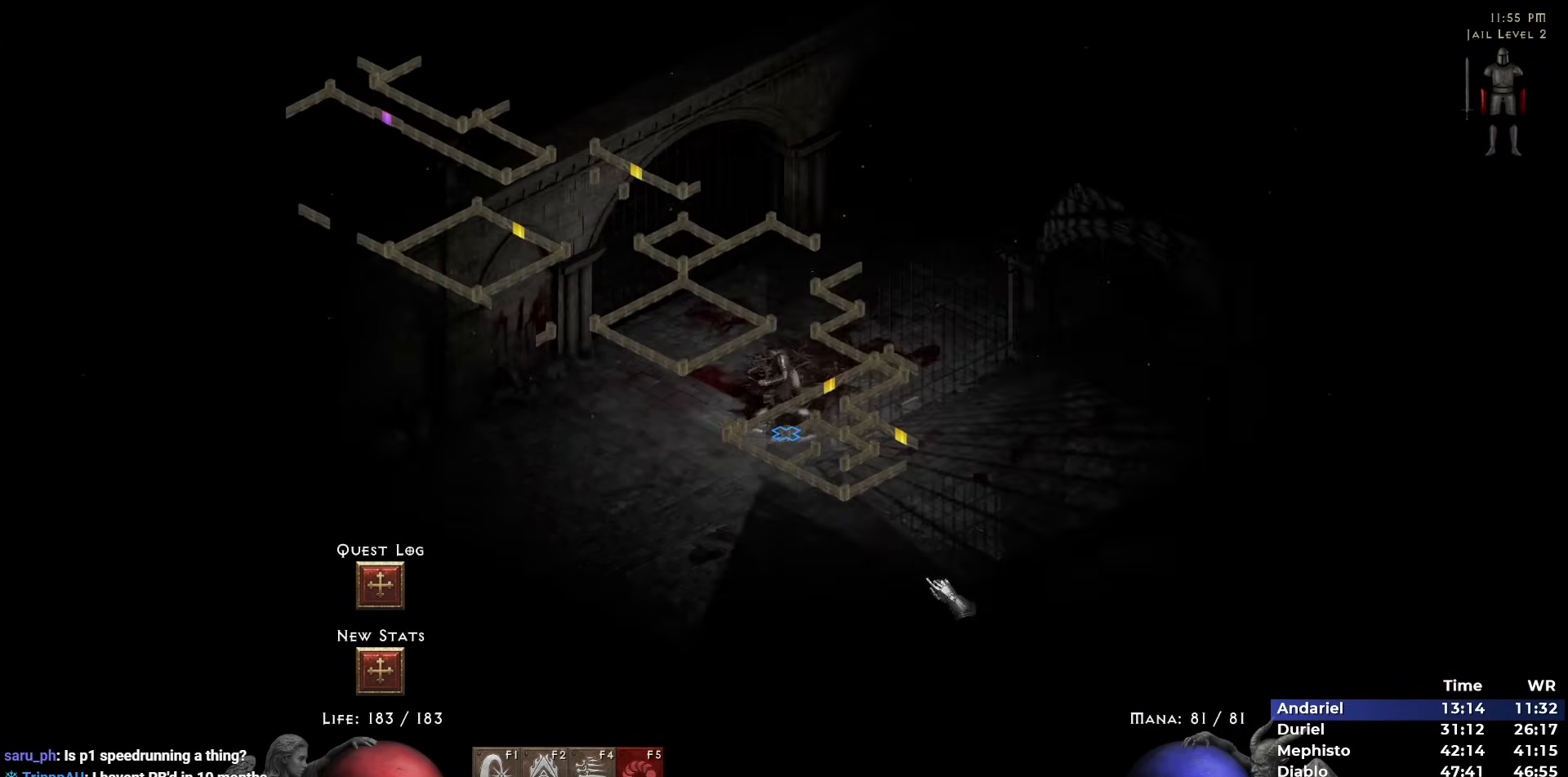
{"keys": [], "mouse": ["left"], "events": [[33, "mouse_left", "up"], [133, "mouse_left", "down"], [217, "mouse_left", "up"], [267, "mouse_left", "down"], [367, "mouse_left", "up"], [450, "mouse_left", "down"]]}
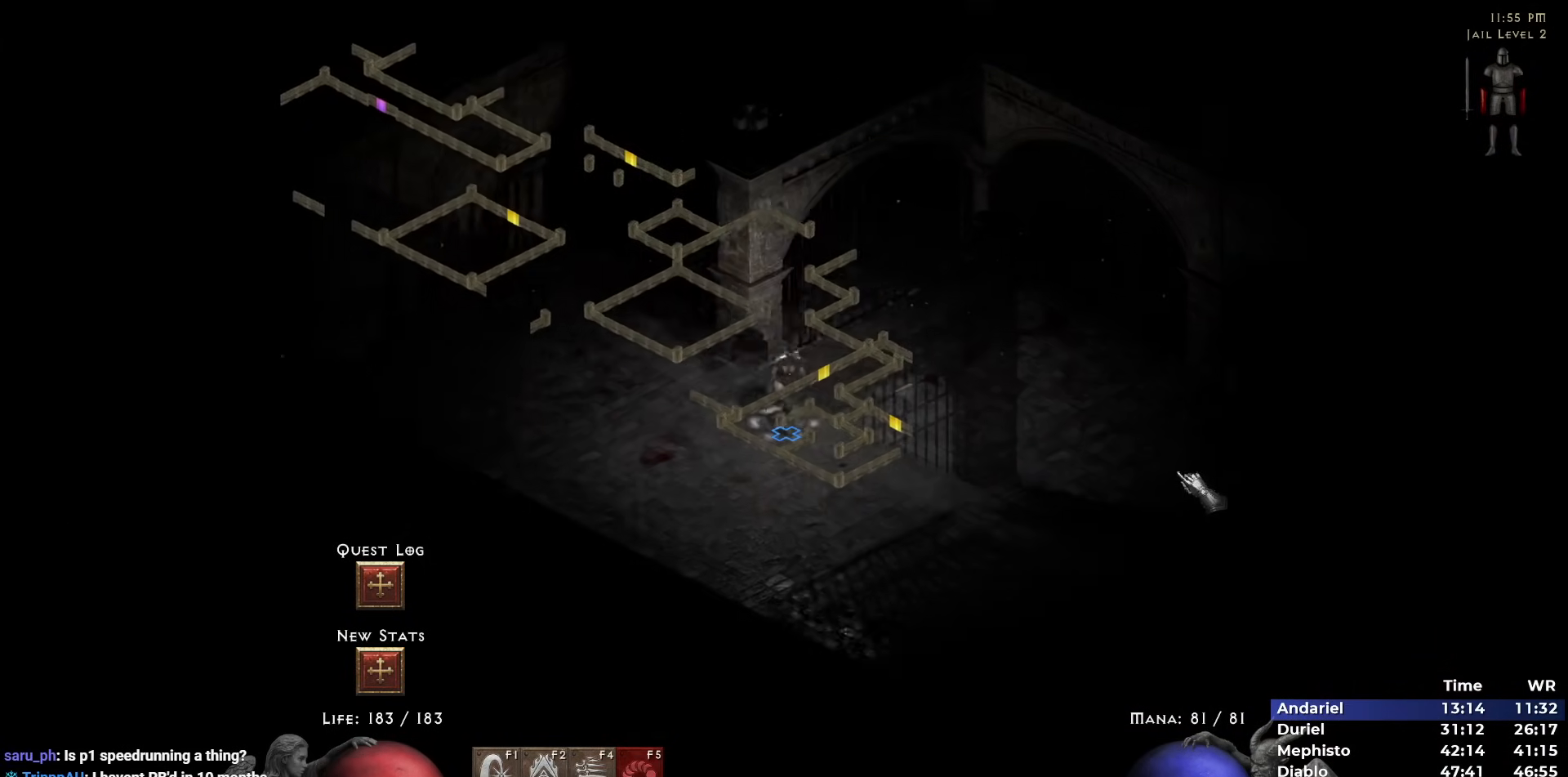
{"keys": [], "mouse": ["left"], "events": [[50, "mouse_left", "up"], [150, "mouse_left", "down"], [283, "mouse_left", "up"], [417, "mouse_left", "down"]]}
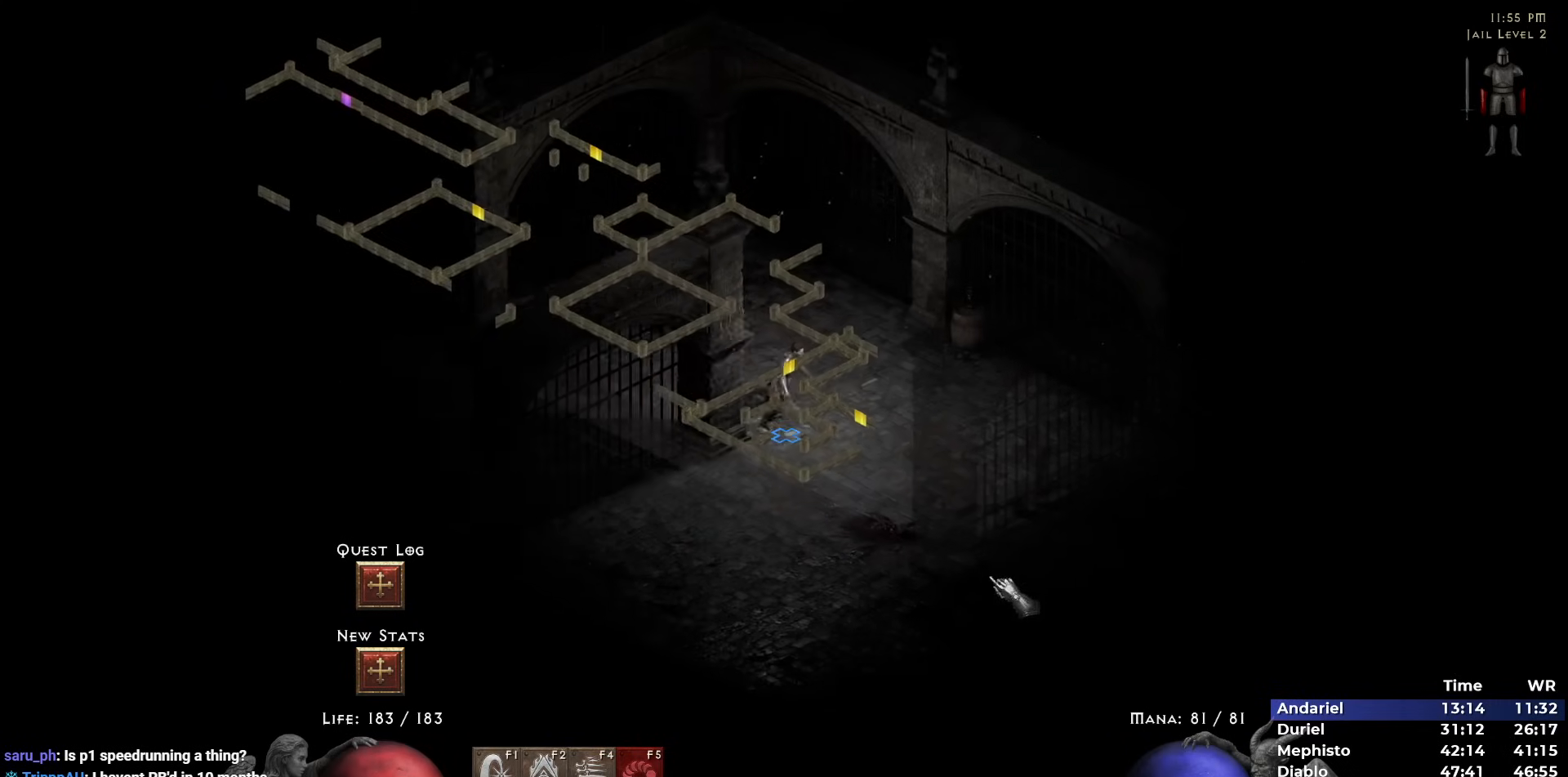
{"keys": [], "mouse": ["left"], "events": [[17, "mouse_left", "up"], [117, "mouse_left", "down"], [200, "mouse_left", "up"], [300, "mouse_left", "down"], [400, "mouse_left", "up"], [483, "mouse_left", "down"]]}
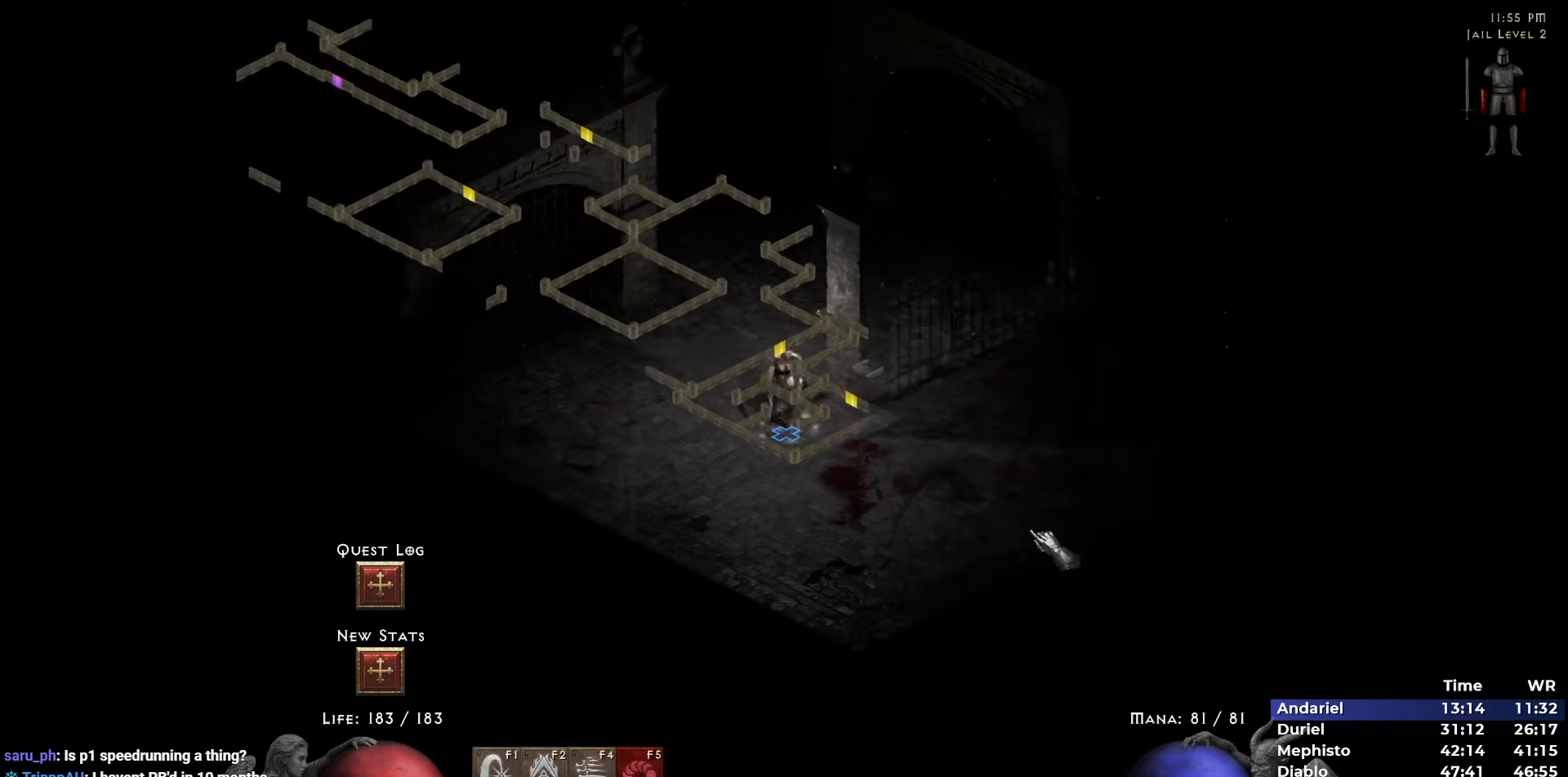
{"keys": [], "mouse": ["left"], "events": [[83, "mouse_left", "up"], [133, "mouse_left", "down"], [267, "mouse_left", "up"], [317, "mouse_left", "down"], [417, "mouse_left", "up"], [500, "mouse_left", "down"]]}
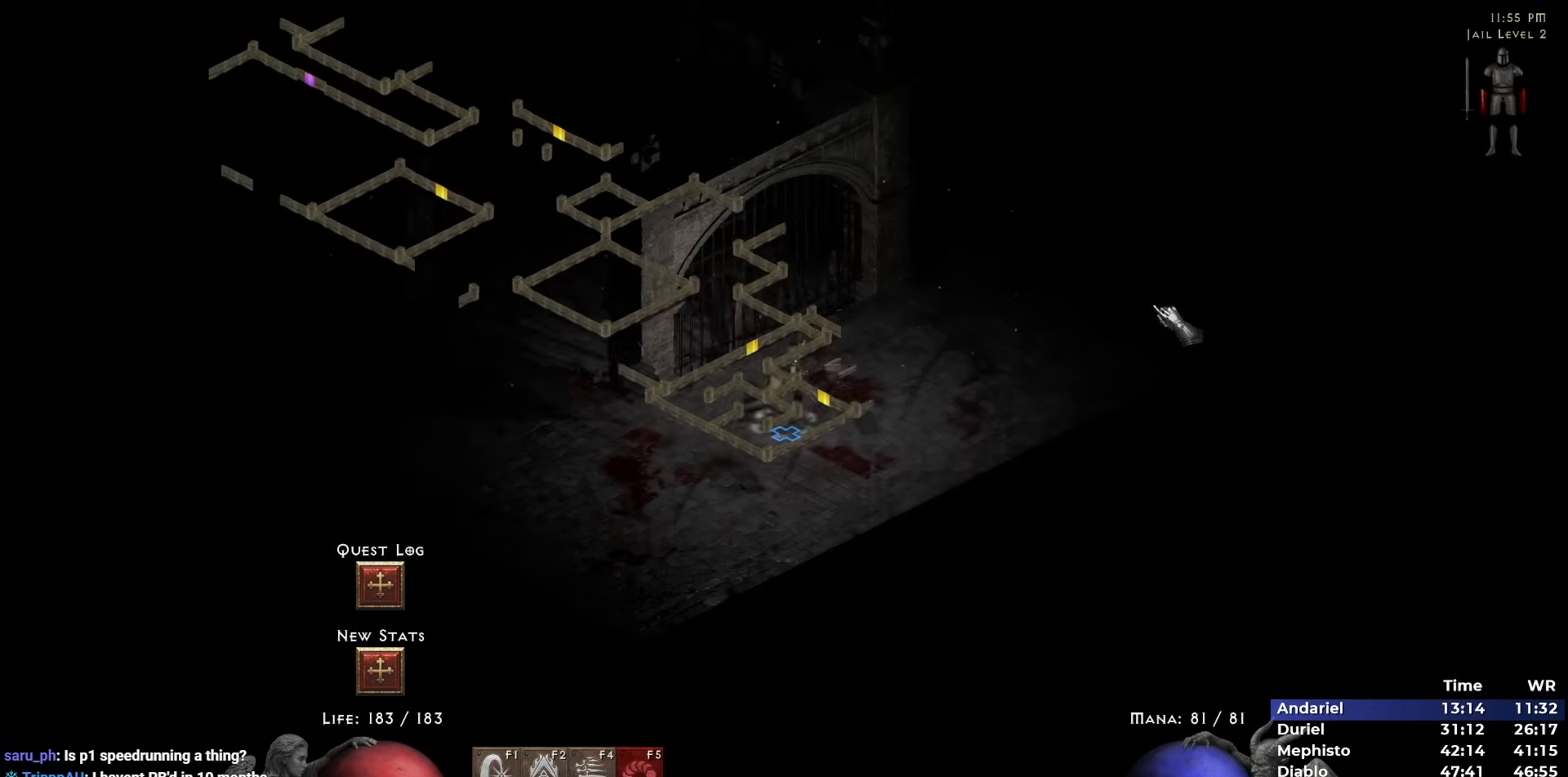
{"keys": [], "mouse": ["left"], "events": [[100, "mouse_left", "up"], [150, "mouse_left", "down"], [233, "mouse_left", "up"], [467, "mouse_left", "down"]]}
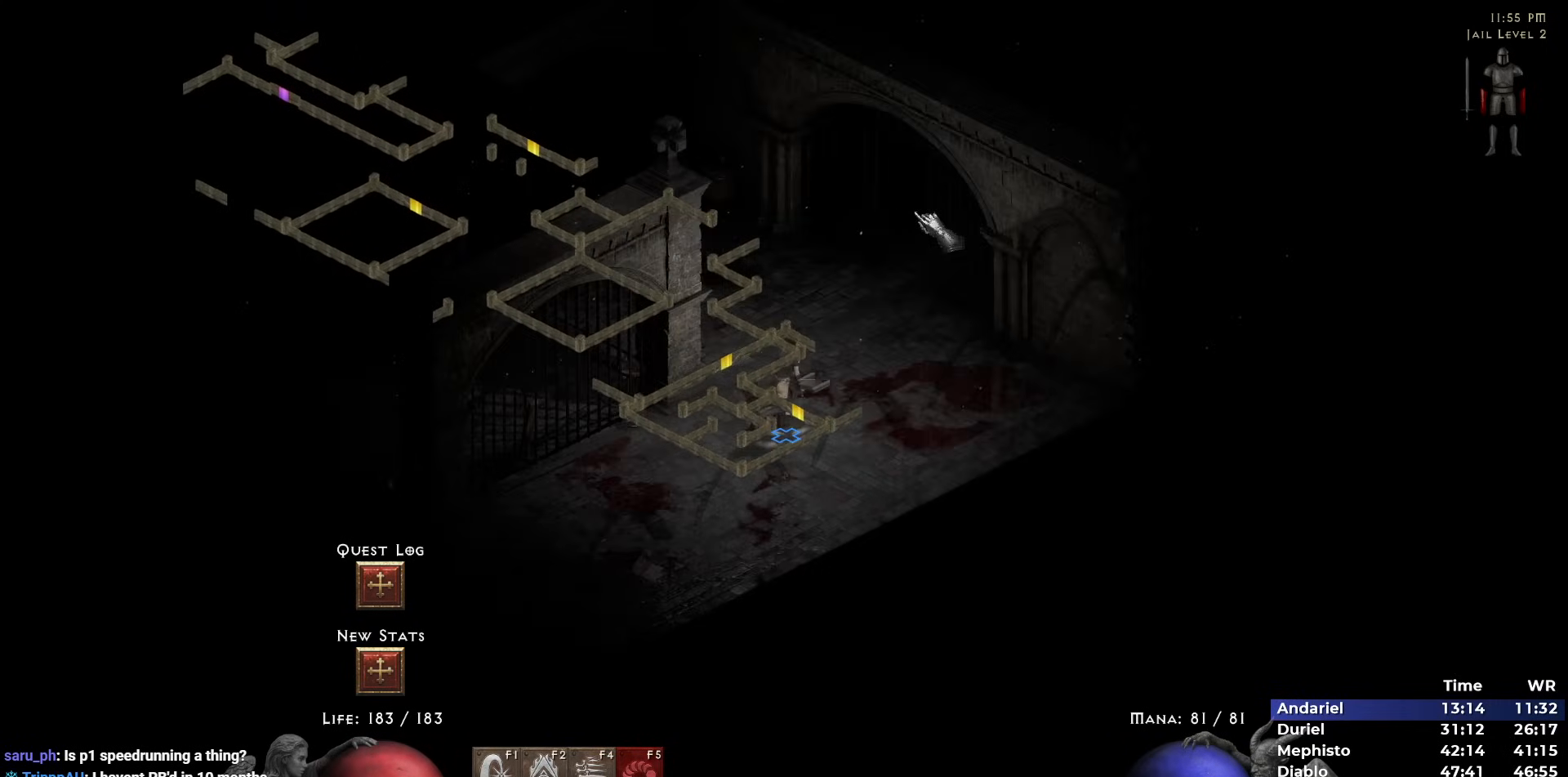
{"keys": [], "mouse": ["left"], "events": [[67, "mouse_left", "up"], [250, "mouse_left", "down"], [350, "mouse_left", "up"], [450, "mouse_left", "down"]]}
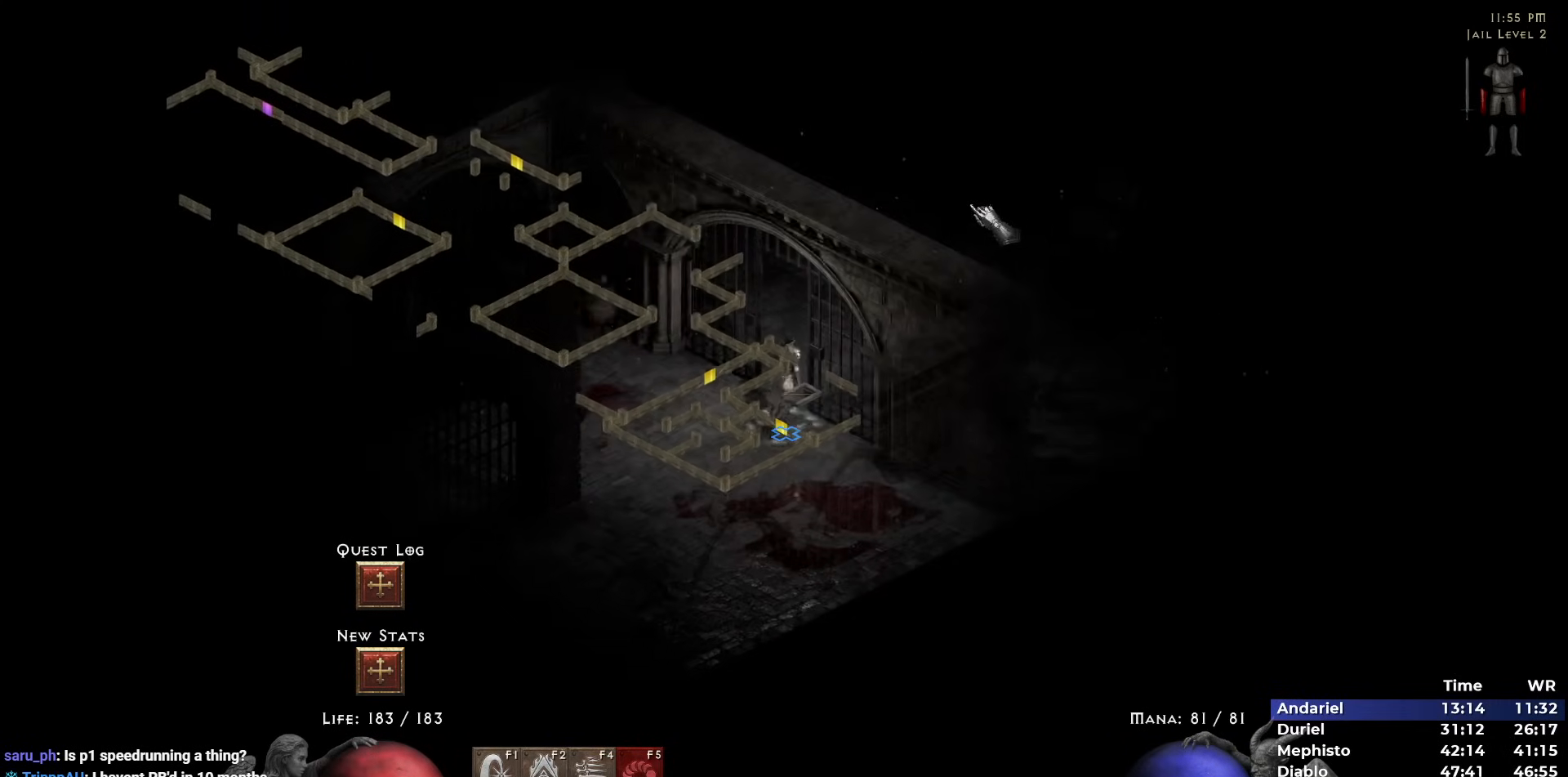
{"keys": [], "mouse": [], "events": [[33, "mouse_left", "up"], [183, "mouse_left", "down"], [267, "mouse_left", "up"]]}
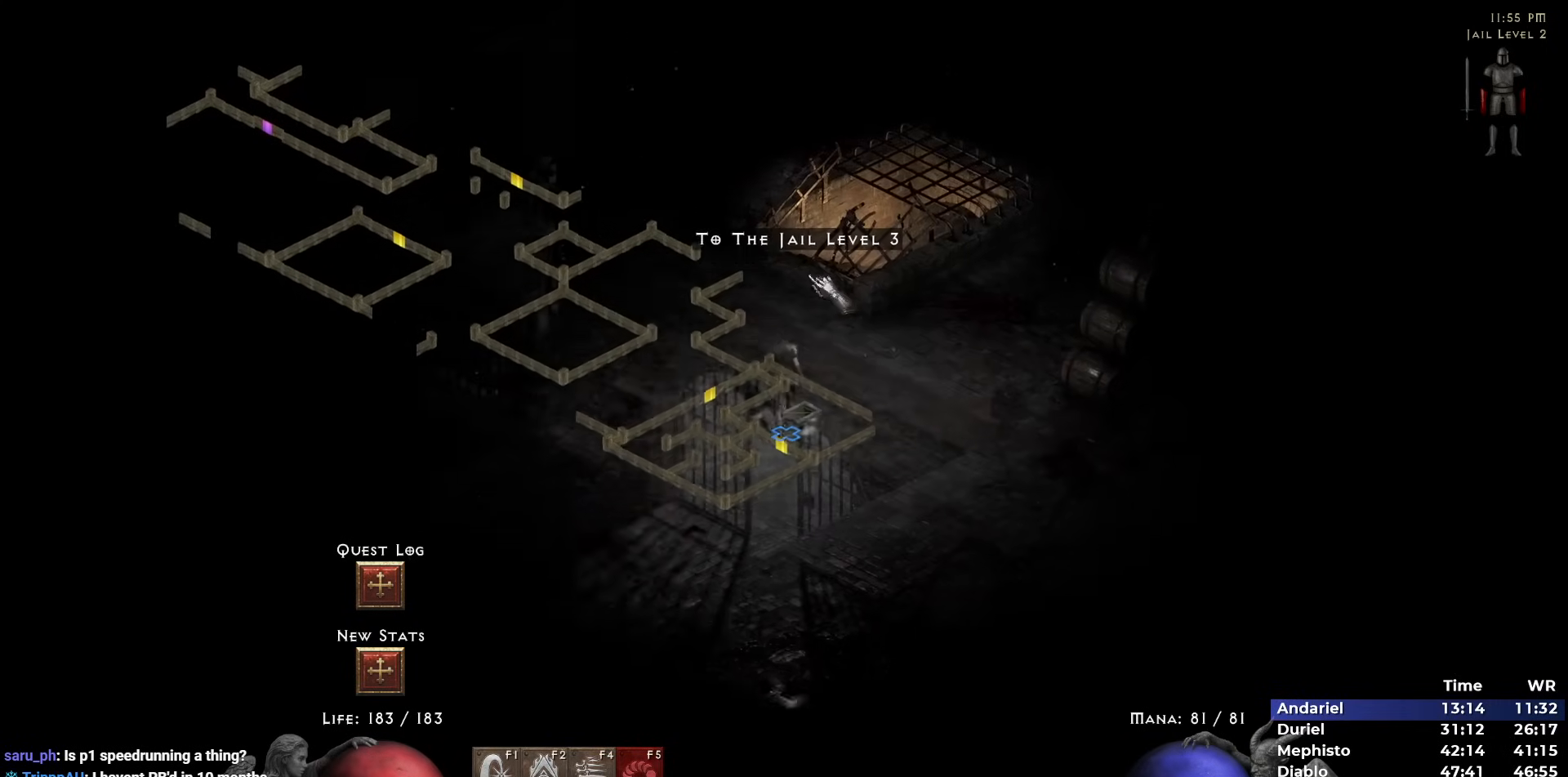
{"keys": [], "mouse": [], "events": []}
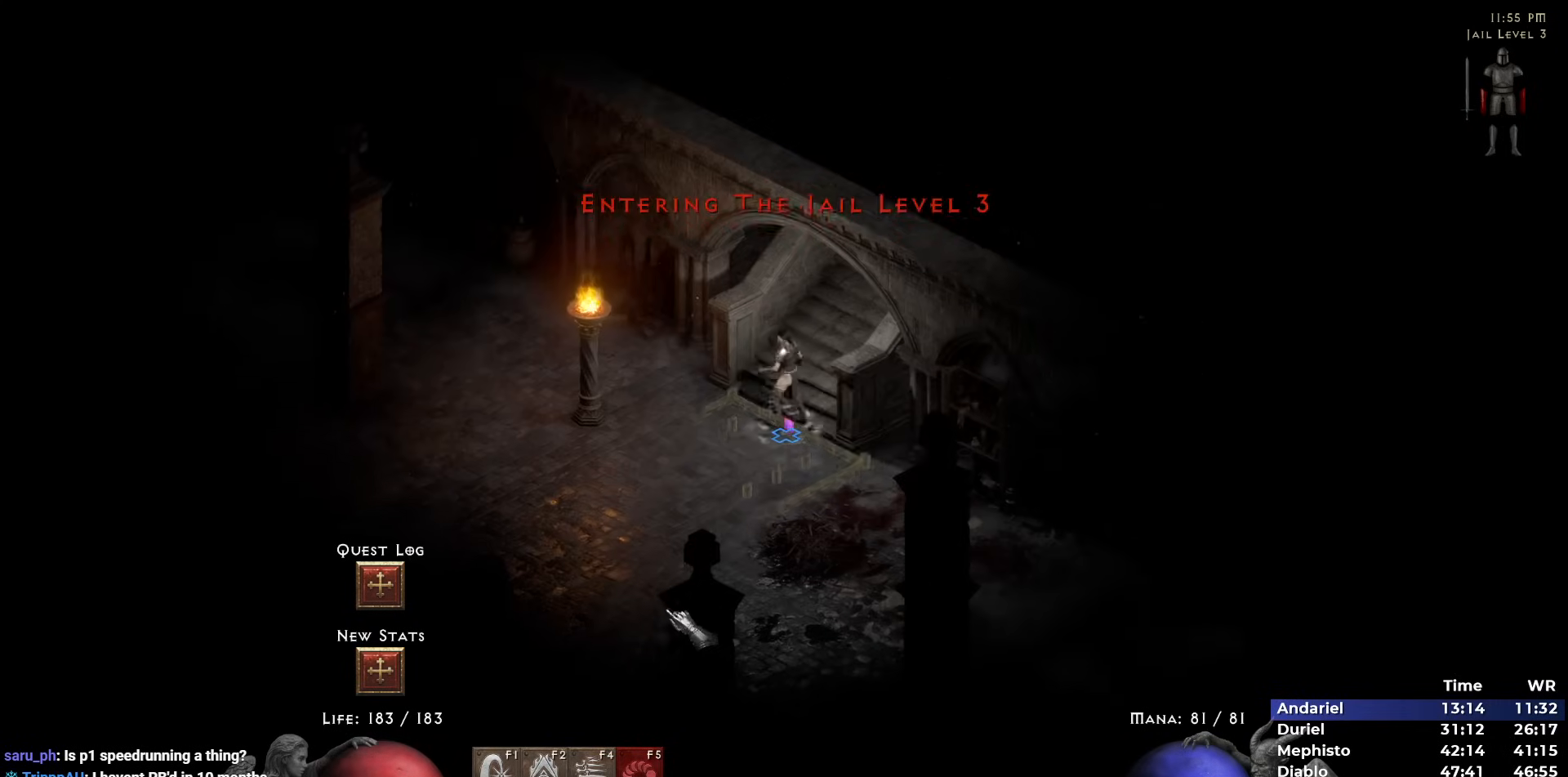
{"keys": [], "mouse": [], "events": [[117, "5", "down"], [200, "5", "up"], [250, "5", "down"], [350, "5", "up"], [433, "mouse_left", "down"], [483, "mouse_left", "up"]]}
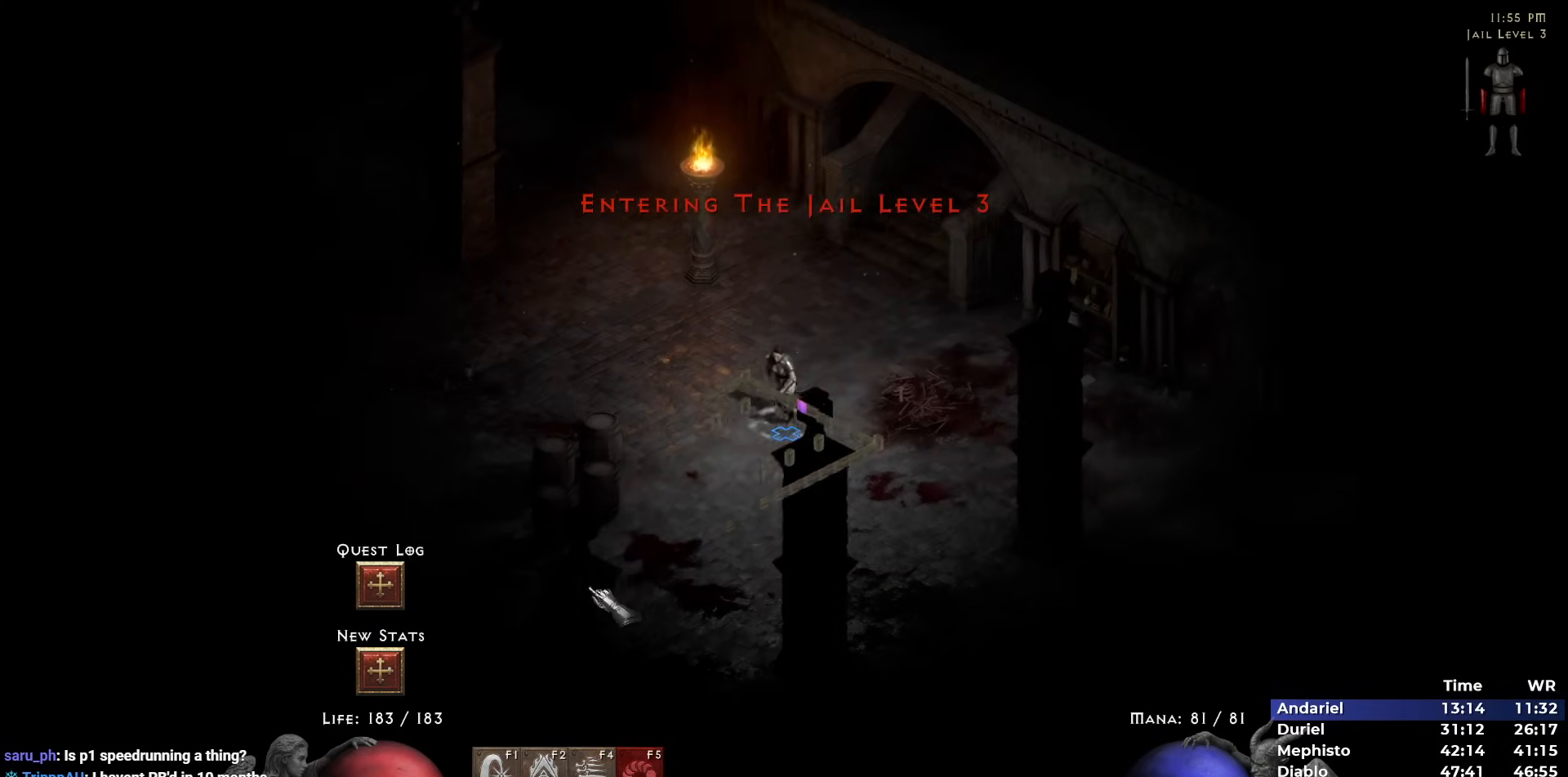
{"keys": [], "mouse": ["left"], "events": [[83, "mouse_left", "down"], [167, "mouse_left", "up"], [267, "mouse_left", "down"], [367, "mouse_left", "up"], [467, "mouse_left", "down"]]}
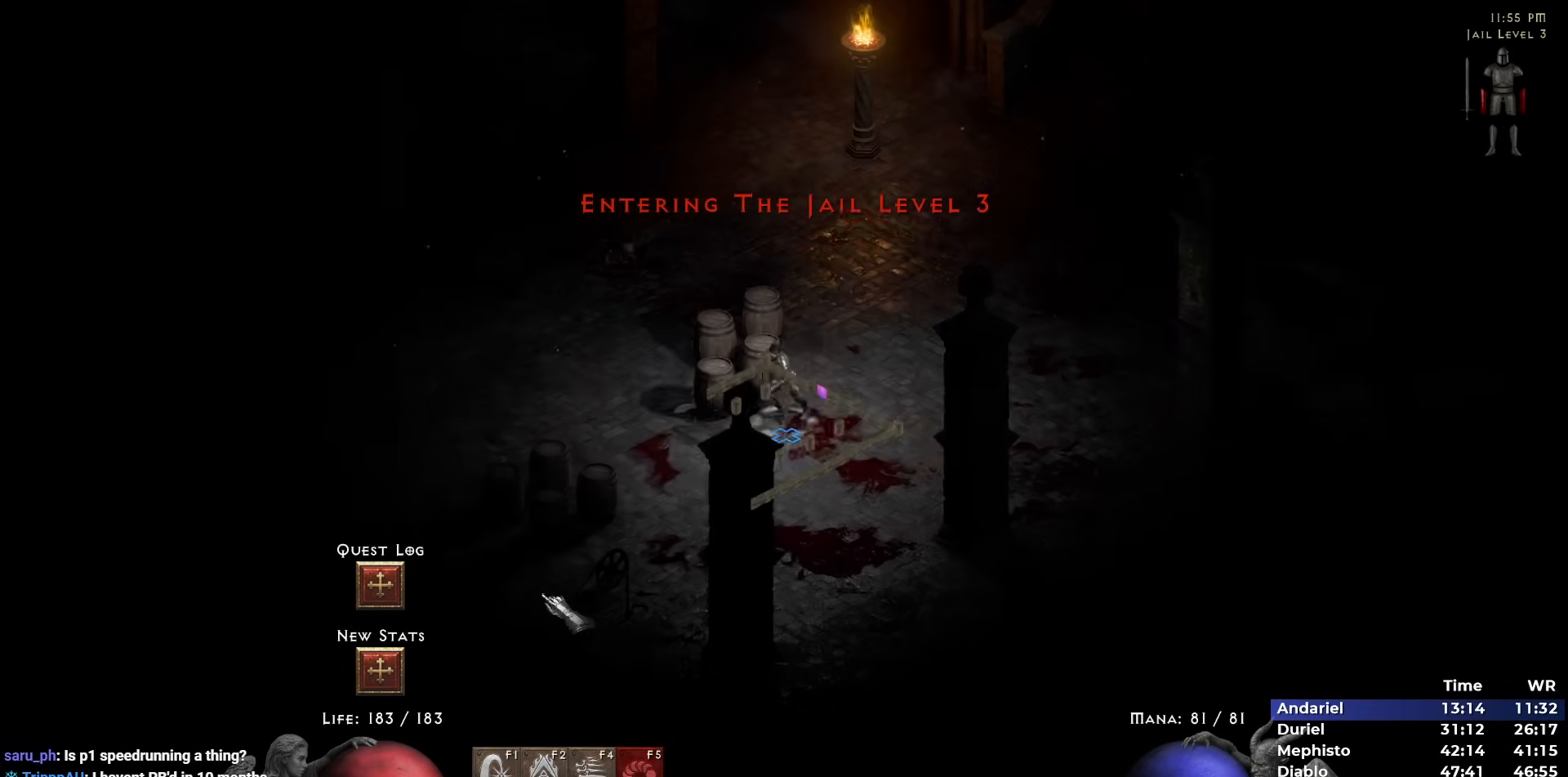
{"keys": [], "mouse": [], "events": [[50, "5", "down"], [50, "mouse_left", "up"], [150, "5", "up"], [183, "5", "down"], [283, "5", "up"], [333, "5", "down"], [417, "5", "up"]]}
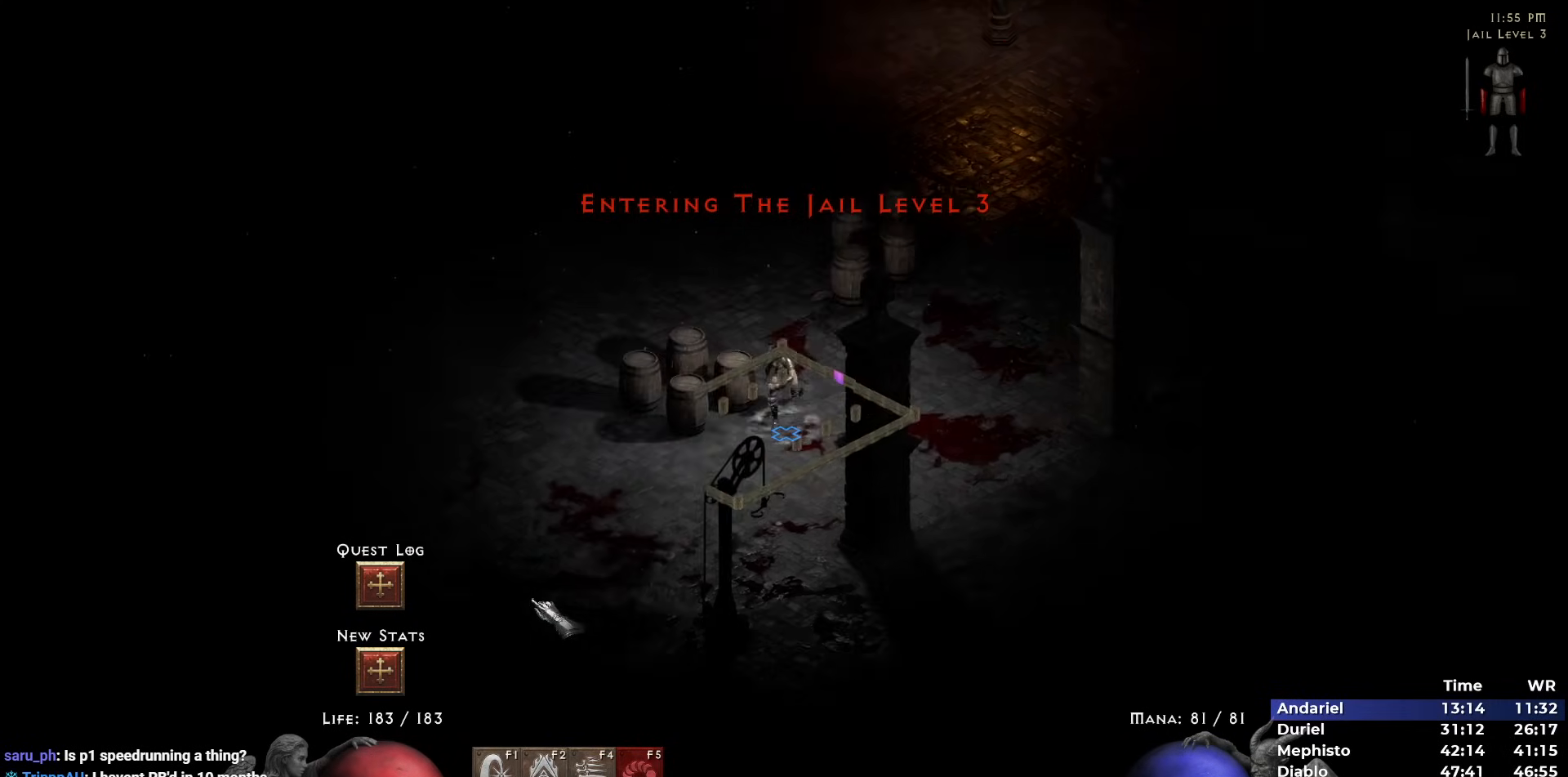
{"keys": [], "mouse": [], "events": [[117, "mouse_left", "down"], [200, "mouse_left", "up"], [300, "mouse_left", "down"], [350, "mouse_left", "up"]]}
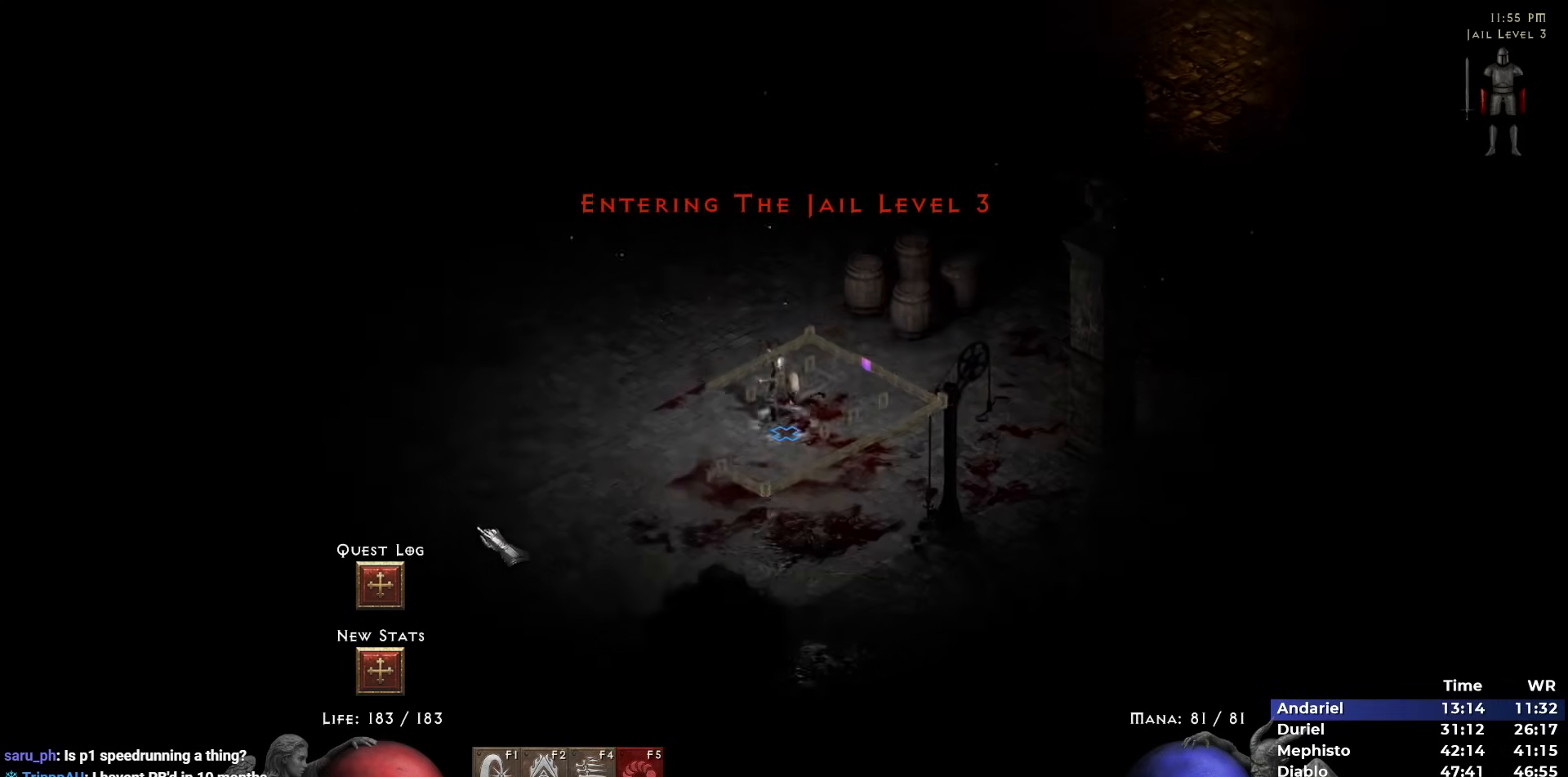
{"keys": [], "mouse": [], "events": [[117, "q", "down"], [217, "q", "up"], [267, "q", "down"], [367, "mouse_left", "down"], [367, "q", "up"], [450, "mouse_left", "up"]]}
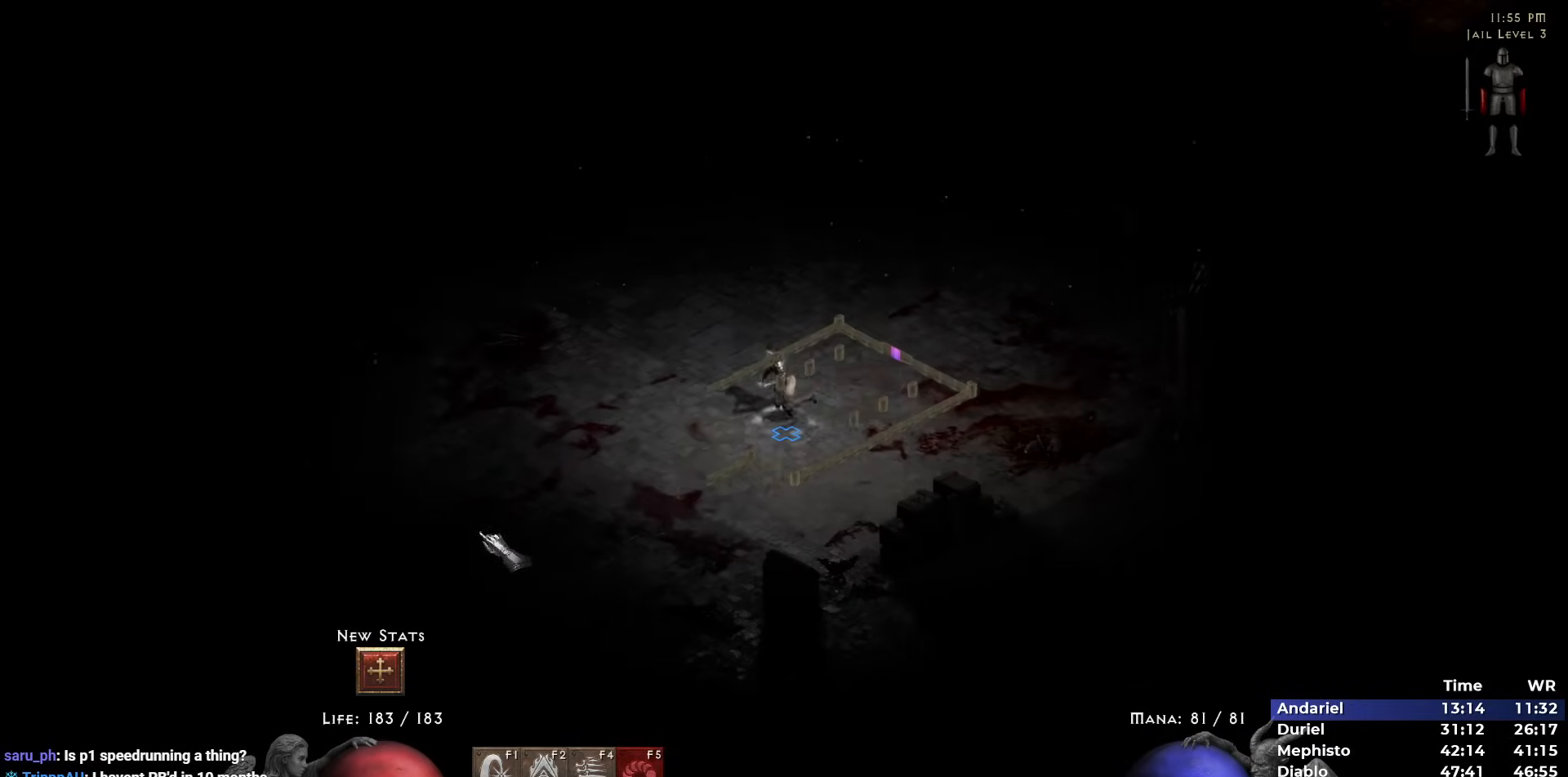
{"keys": [], "mouse": [], "events": [[50, "mouse_left", "down"], [100, "mouse_left", "up"], [183, "mouse_left", "down"], [283, "mouse_left", "up"], [333, "mouse_left", "down"], [417, "mouse_left", "up"]]}
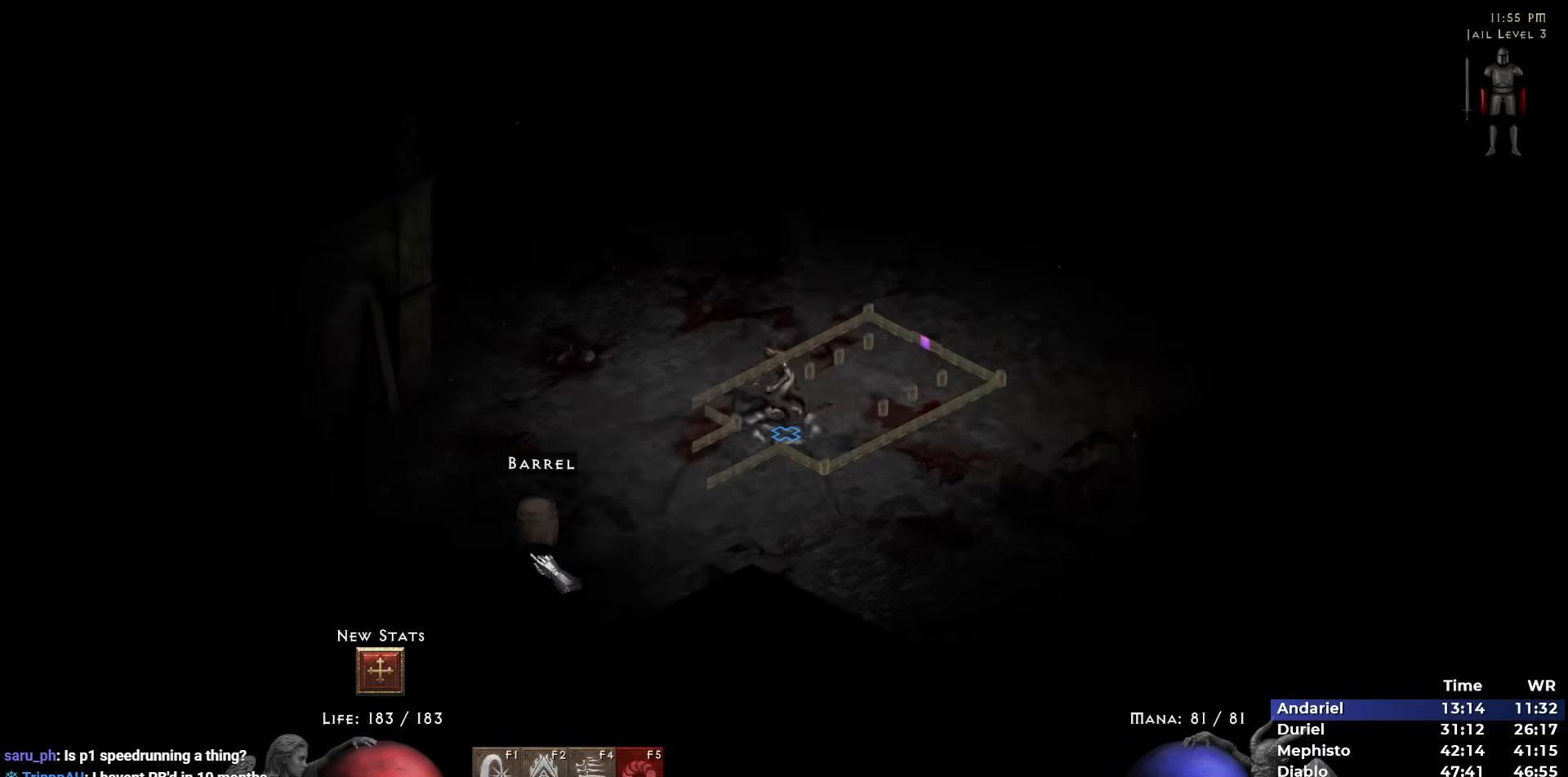
{"keys": [], "mouse": ["left"], "events": [[250, "mouse_left", "down"], [350, "mouse_left", "up"], [433, "mouse_left", "down"]]}
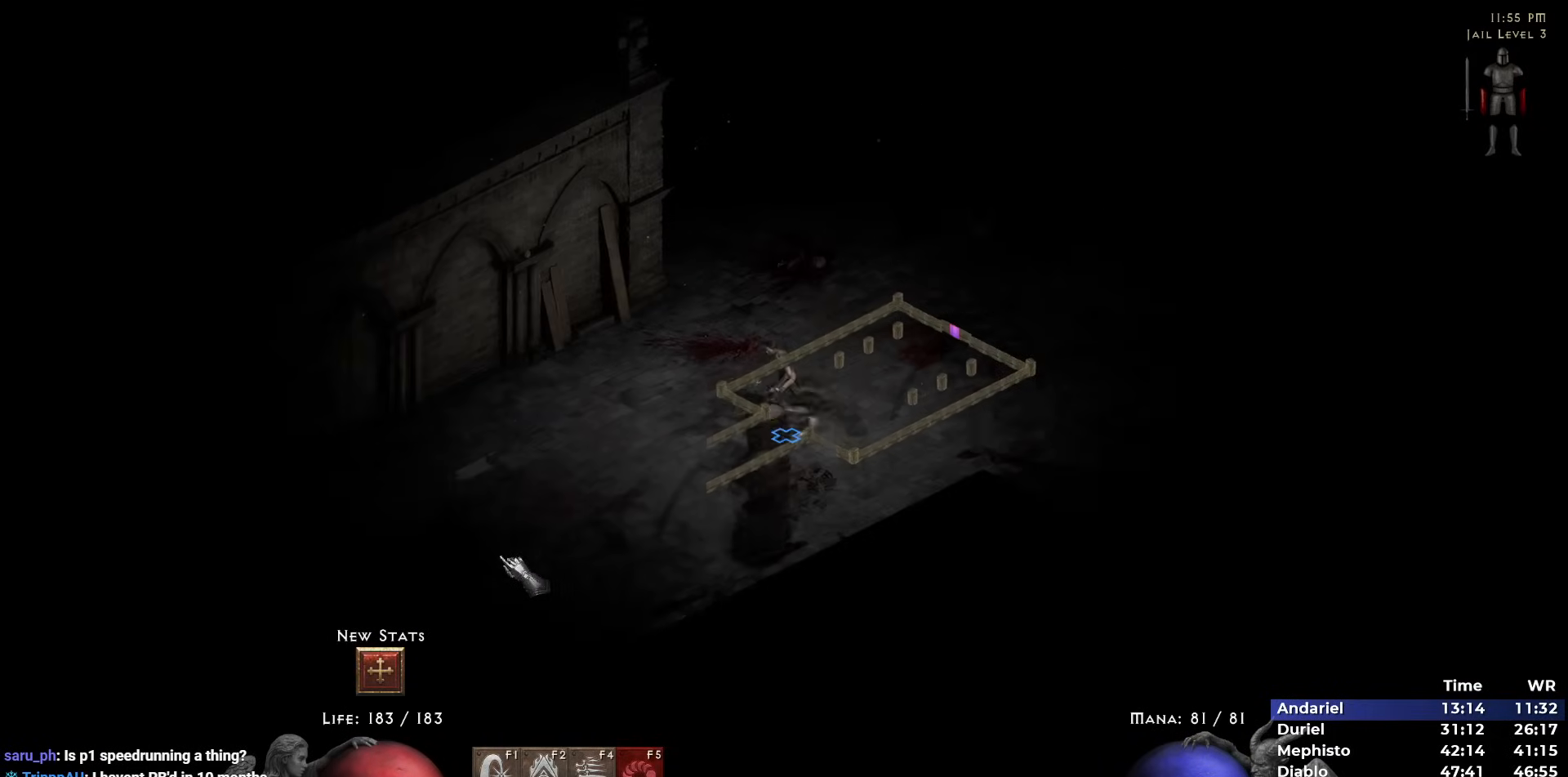
{"keys": [], "mouse": [], "events": [[33, "mouse_left", "up"], [133, "mouse_left", "down"], [183, "5", "down"], [217, "mouse_left", "up"], [267, "5", "up"], [317, "5", "down"], [417, "5", "up"]]}
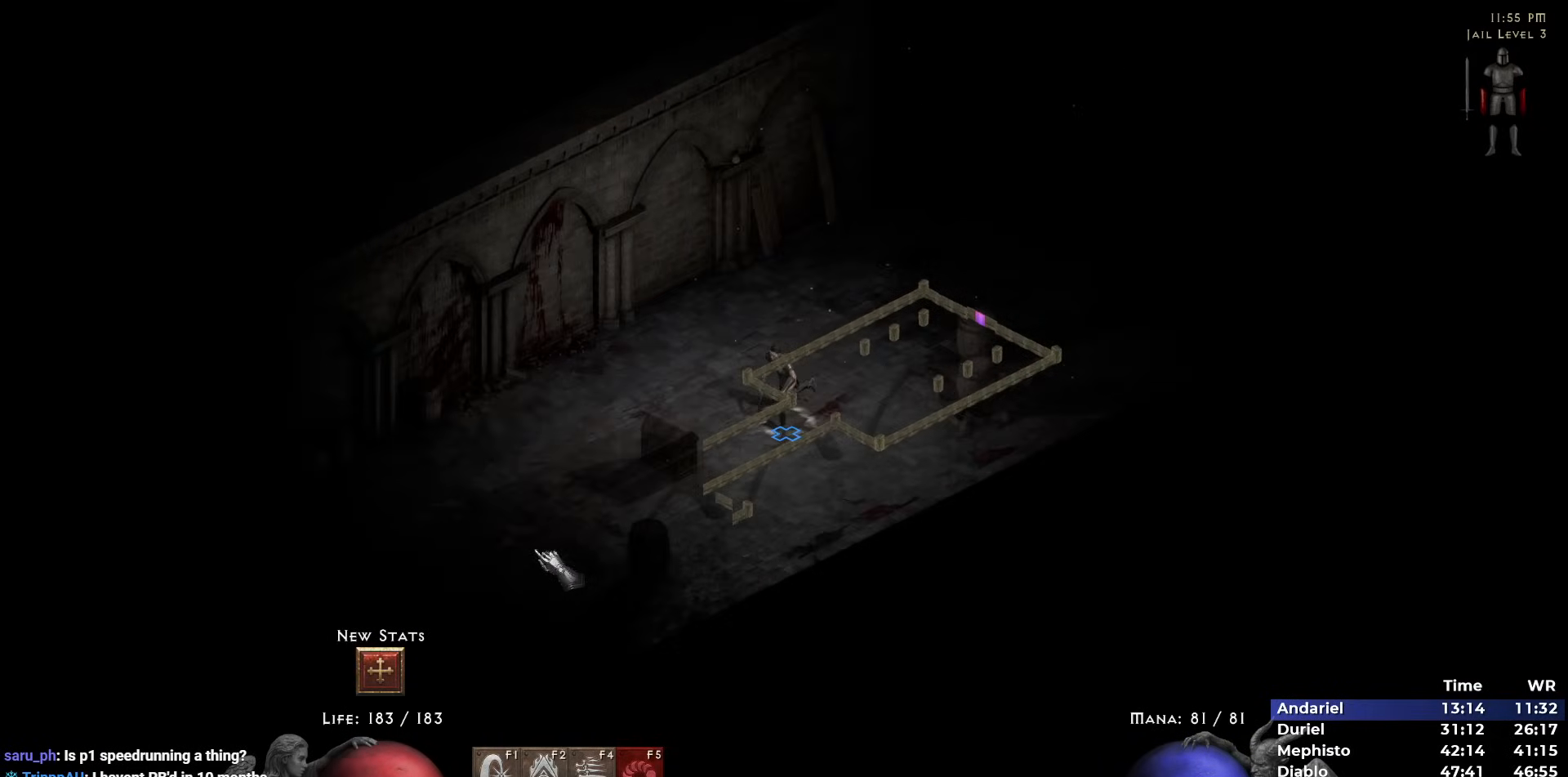
{"keys": [], "mouse": ["left"], "events": [[150, "mouse_left", "down"], [233, "5", "down"], [233, "mouse_left", "up"], [333, "5", "up"], [467, "mouse_left", "down"]]}
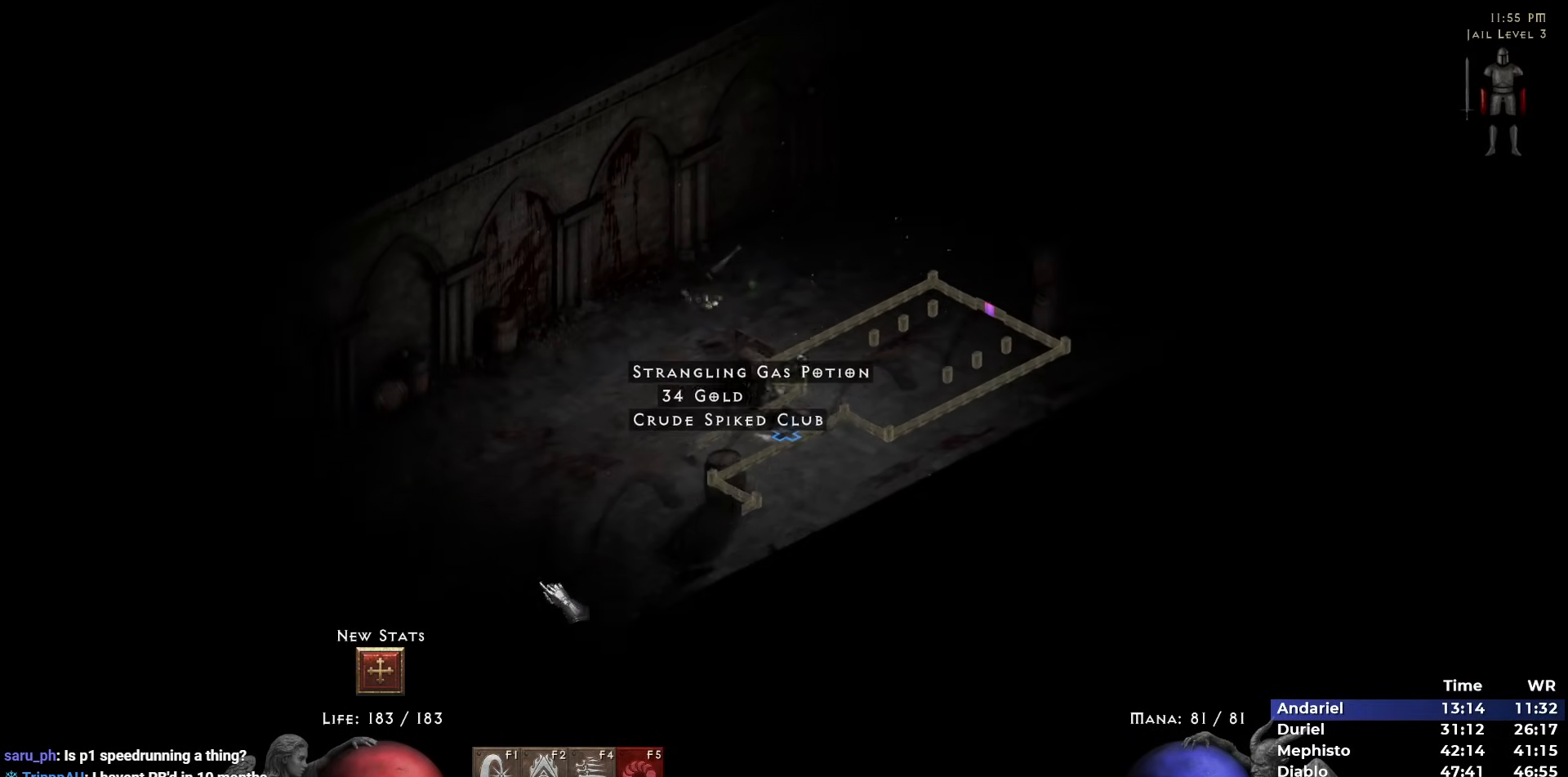
{"keys": [], "mouse": [], "events": [[67, "mouse_left", "up"], [350, "mouse_left", "down"], [433, "mouse_left", "up"]]}
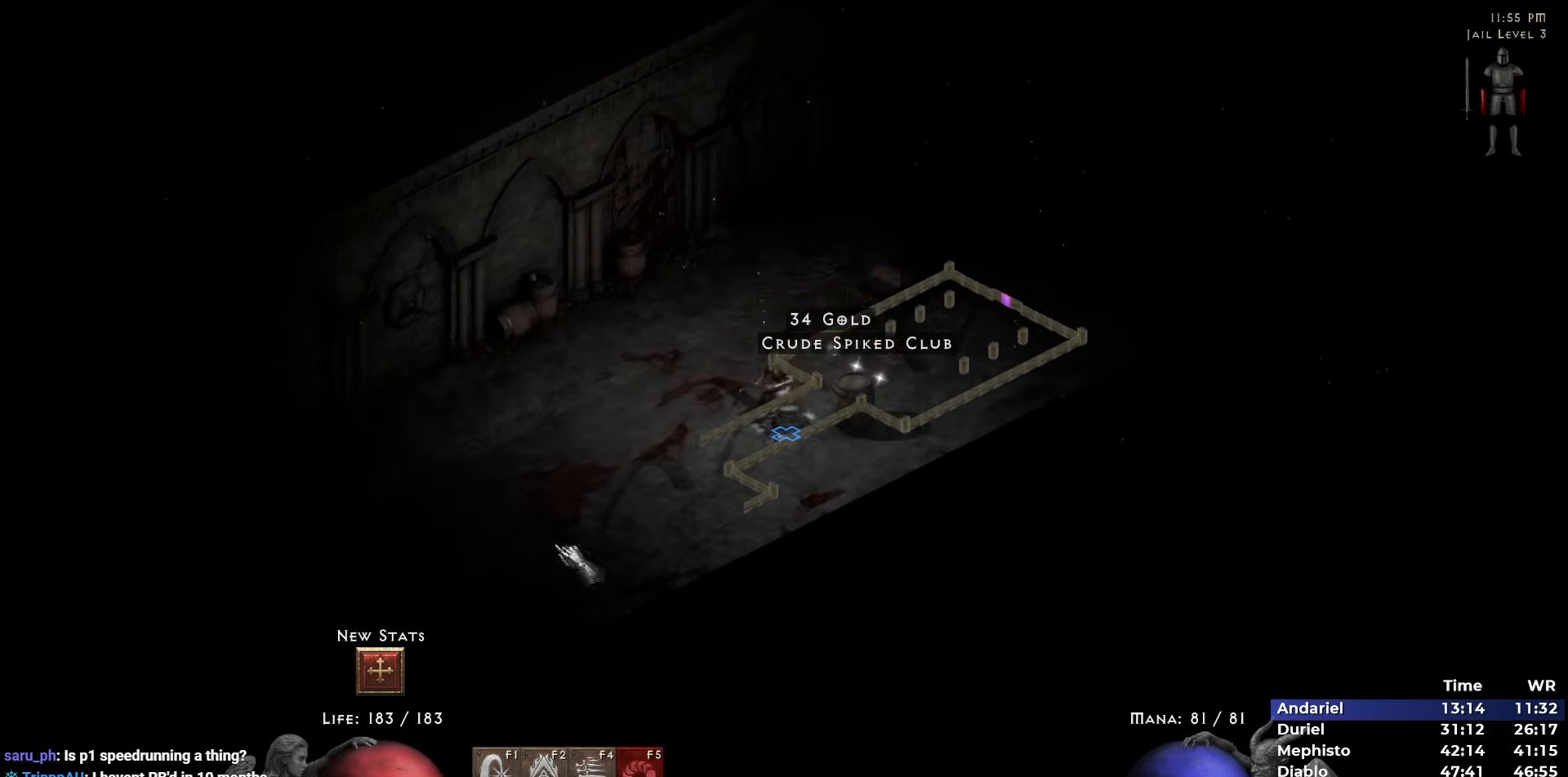
{"keys": [], "mouse": [], "events": [[33, "mouse_left", "down"], [133, "mouse_left", "up"], [183, "mouse_left", "down"], [317, "mouse_left", "up"], [367, "mouse_left", "down"], [450, "mouse_left", "up"]]}
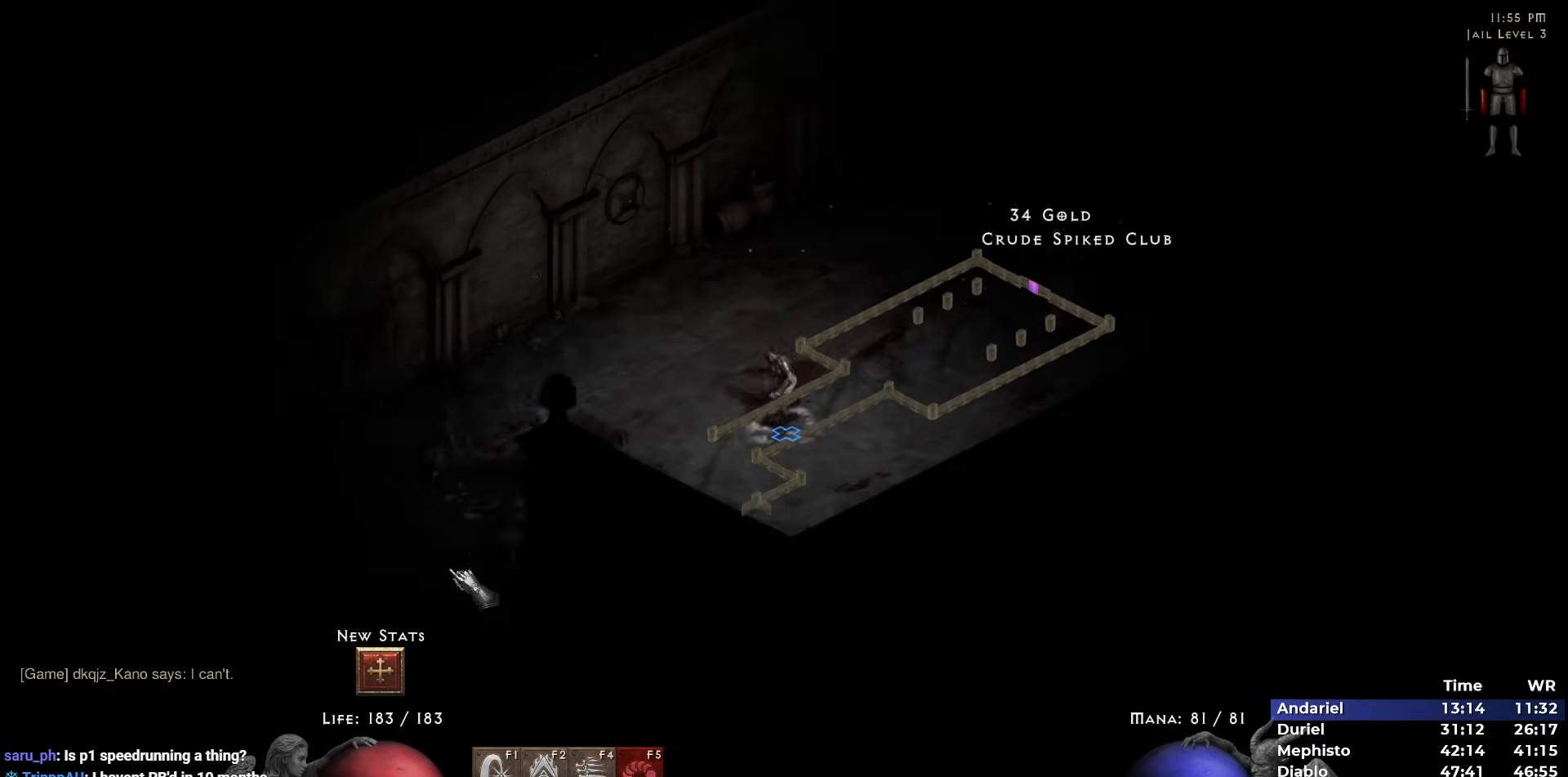
{"keys": [], "mouse": [], "events": [[50, "mouse_left", "down"], [150, "mouse_left", "up"], [233, "5", "down"], [283, "5", "up"], [383, "5", "down"], [467, "5", "up"]]}
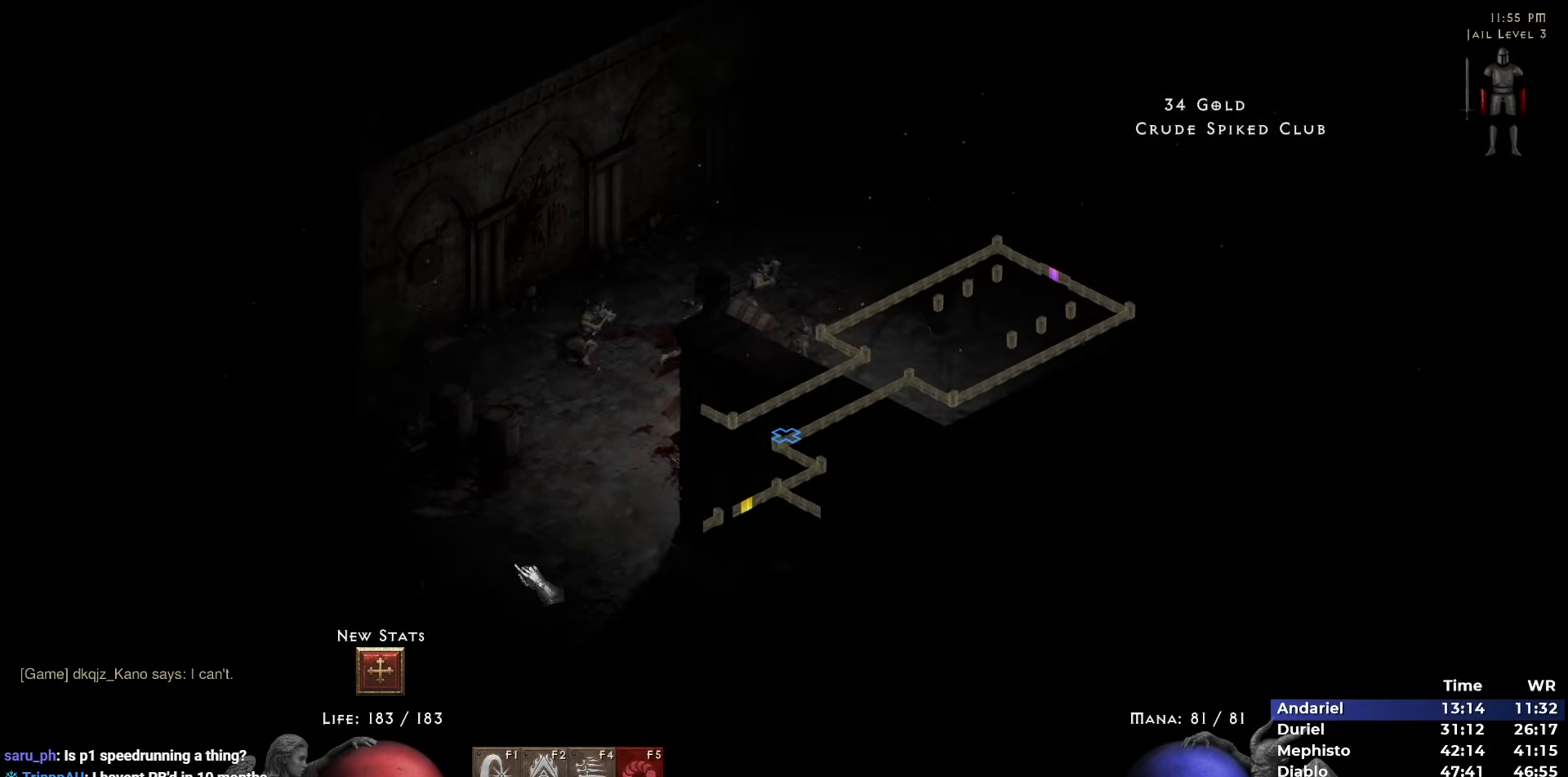
{"keys": [], "mouse": ["left"], "events": [[67, "mouse_left", "down"], [167, "mouse_left", "up"], [250, "mouse_left", "down"], [350, "mouse_left", "up"], [433, "mouse_left", "down"]]}